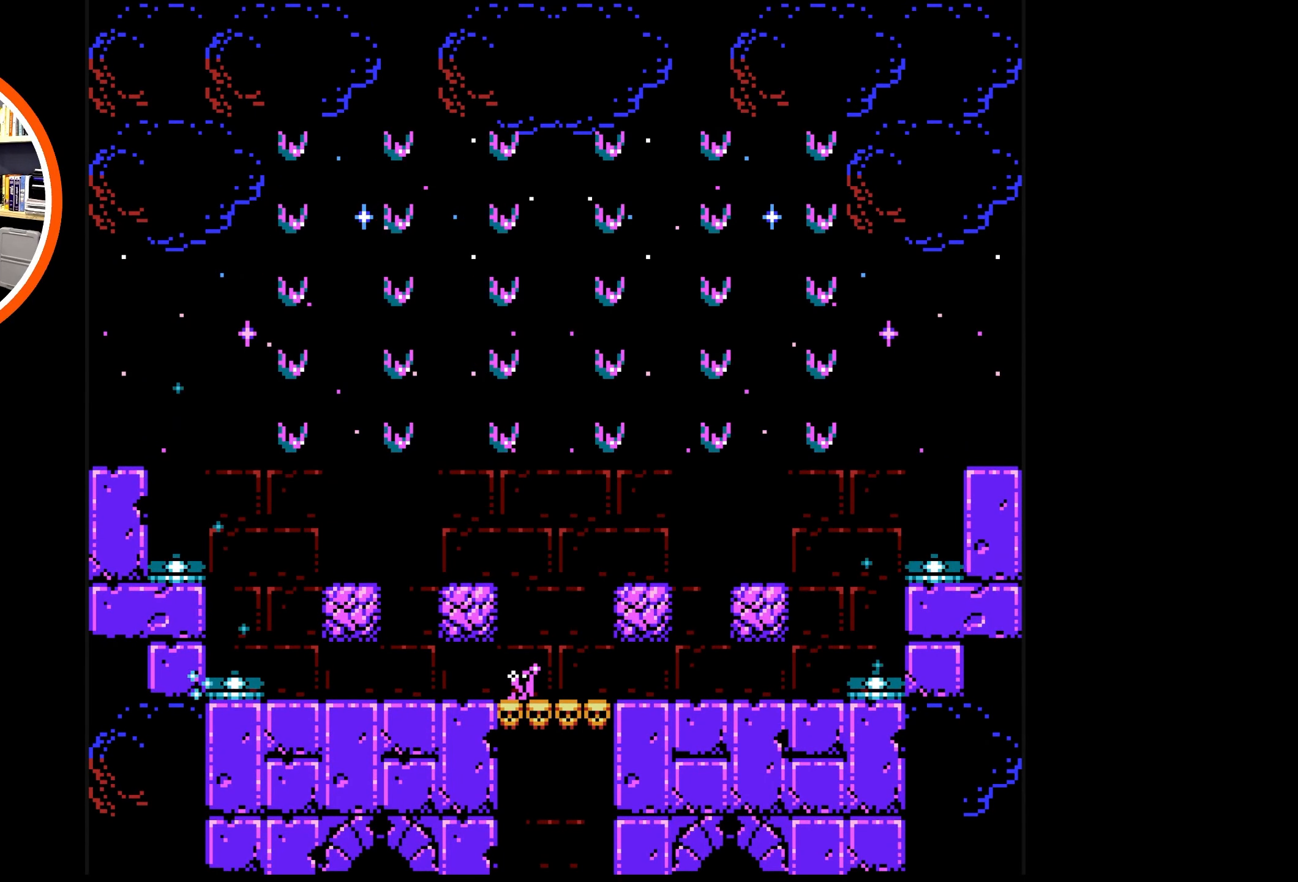
Gameplay with a controller (Nintendo layout); each line is a JSON object with the inputs held at the frame after it. "events" lists button and stick changes between this image and that frame as [ms after this image, input, new state], when the widget could be followed in between. Not read: L3 R3.
{"buttons": ["DPAD_UP"], "events": [[84, "B", "up"], [134, "B", "down"], [217, "B", "up"], [284, "B", "down"], [367, "B", "up"], [417, "B", "down"], [483, "B", "up"]]}
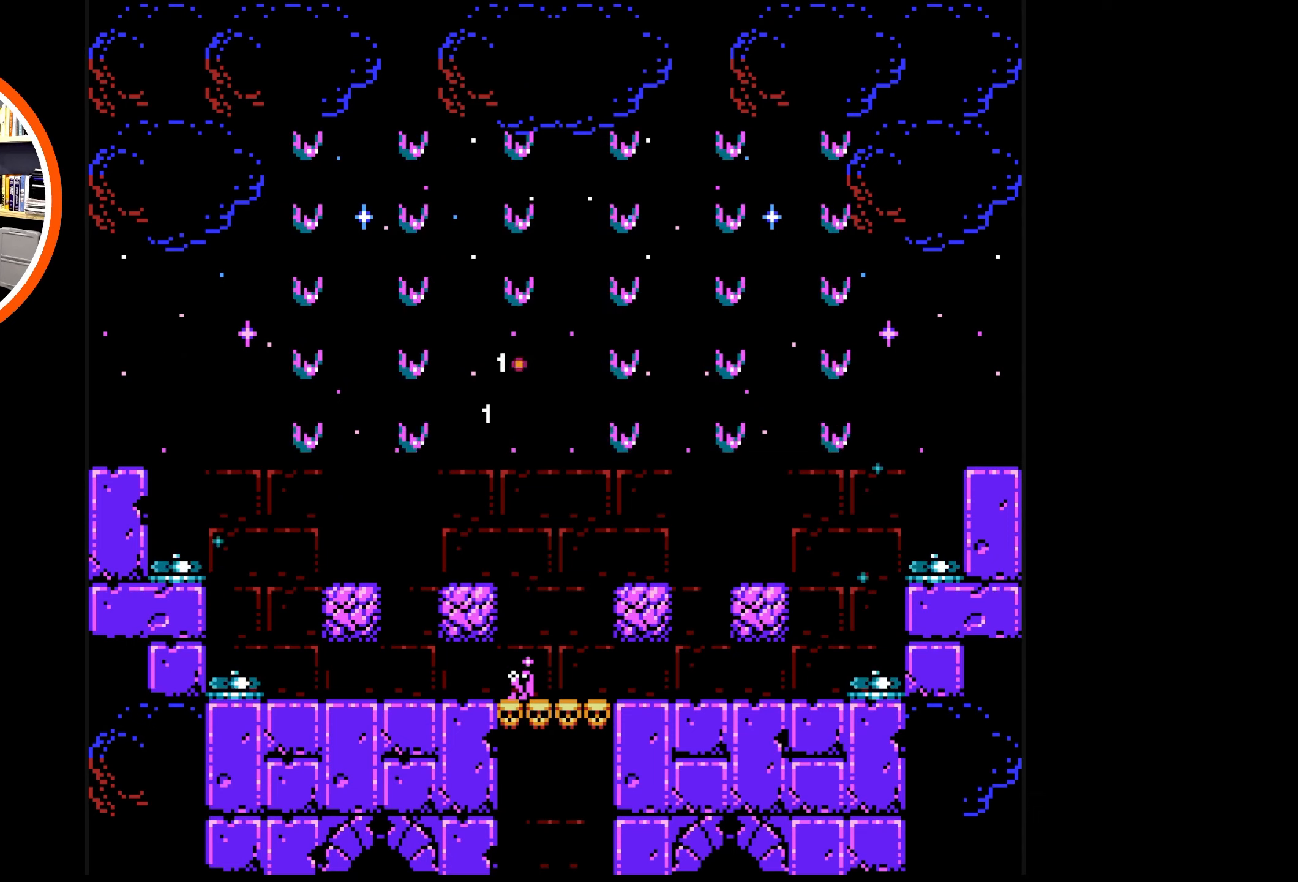
{"buttons": ["B", "DPAD_UP"], "events": [[66, "B", "down"], [150, "B", "up"], [200, "B", "down"], [266, "B", "up"], [316, "B", "down"], [416, "B", "up"], [483, "B", "down"]]}
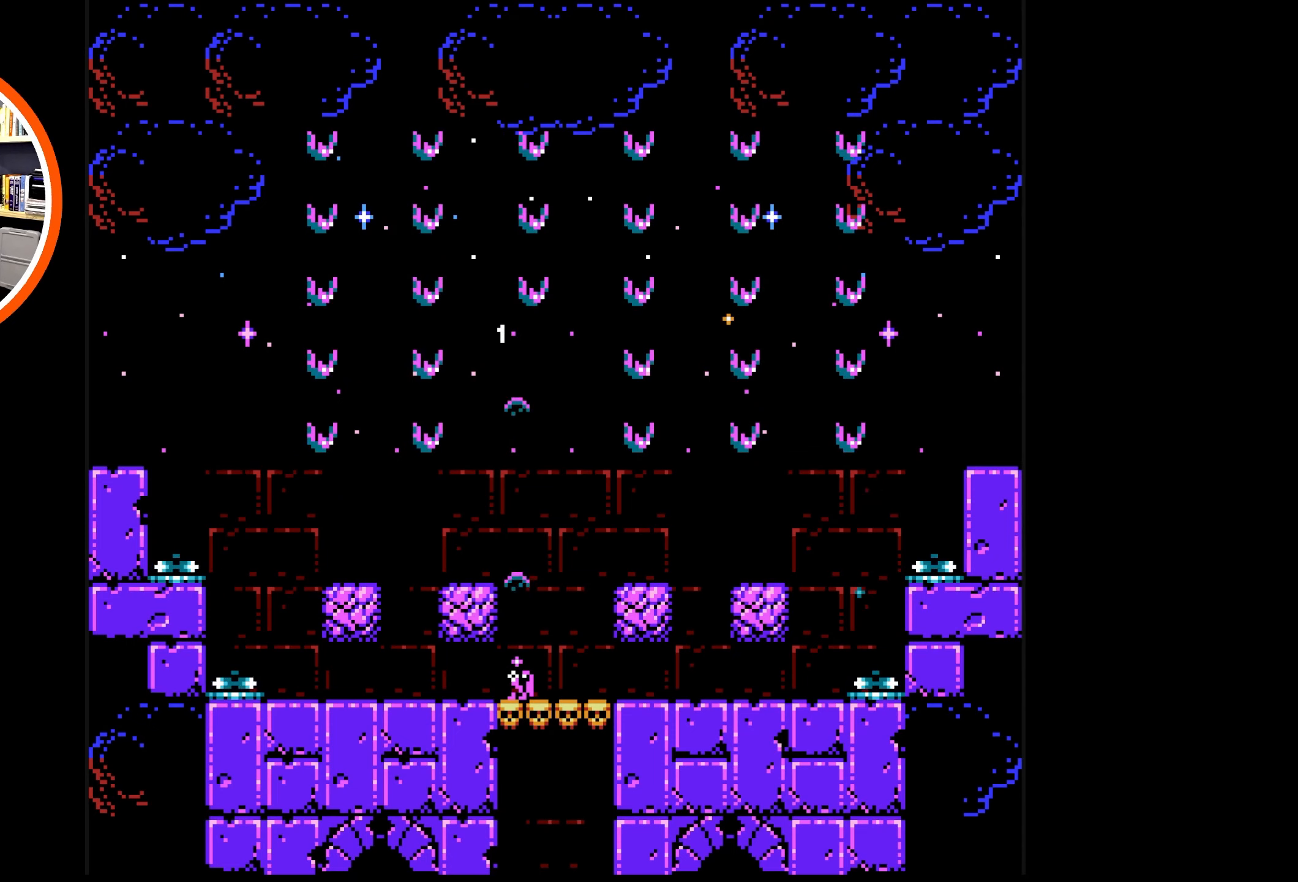
{"buttons": ["DPAD_UP", "DPAD_LEFT"], "events": [[33, "B", "up"], [116, "B", "down"], [183, "B", "up"], [250, "B", "down"], [333, "B", "up"], [416, "B", "down"], [466, "B", "up"], [483, "DPAD_LEFT", "down"]]}
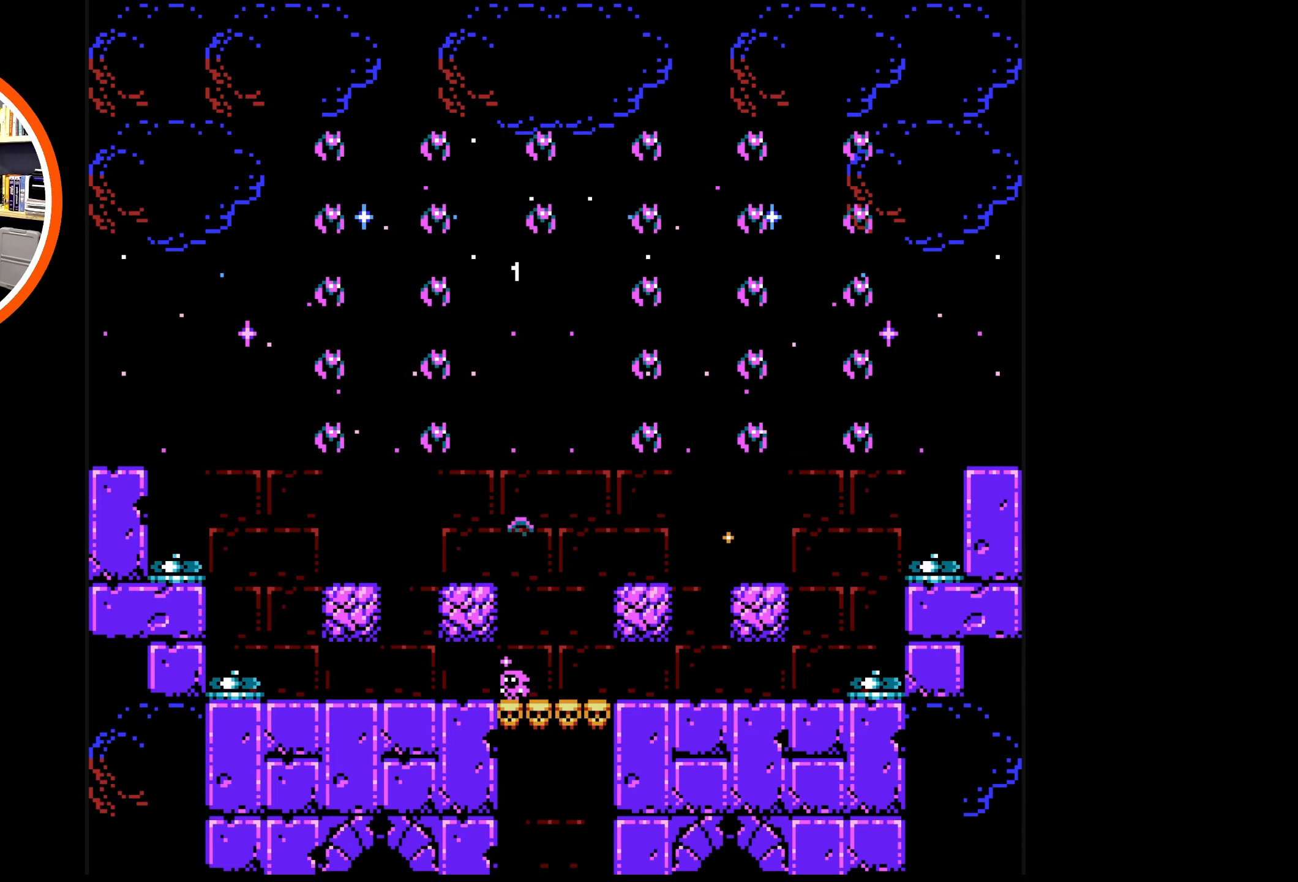
{"buttons": ["B", "DPAD_UP"], "events": [[66, "B", "down"], [133, "B", "up"], [166, "DPAD_LEFT", "up"], [200, "B", "down"], [283, "B", "up"], [283, "DPAD_LEFT", "down"], [366, "B", "down"], [383, "DPAD_LEFT", "up"], [450, "B", "up"], [500, "B", "down"]]}
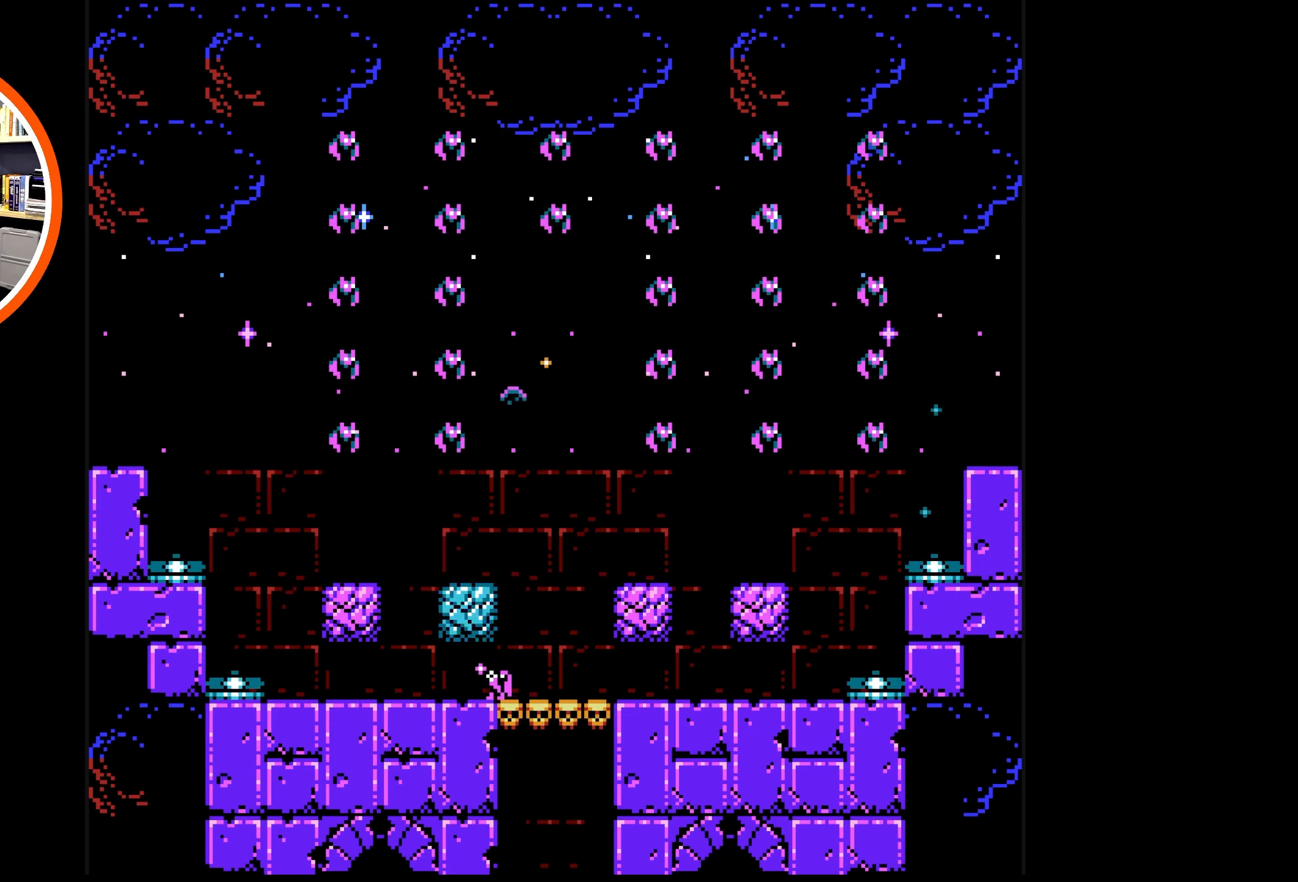
{"buttons": ["DPAD_UP", "DPAD_LEFT"], "events": [[100, "B", "up"], [300, "DPAD_UP", "up"], [350, "DPAD_RIGHT", "down"], [433, "DPAD_RIGHT", "up"], [433, "DPAD_UP", "down"], [483, "DPAD_LEFT", "down"]]}
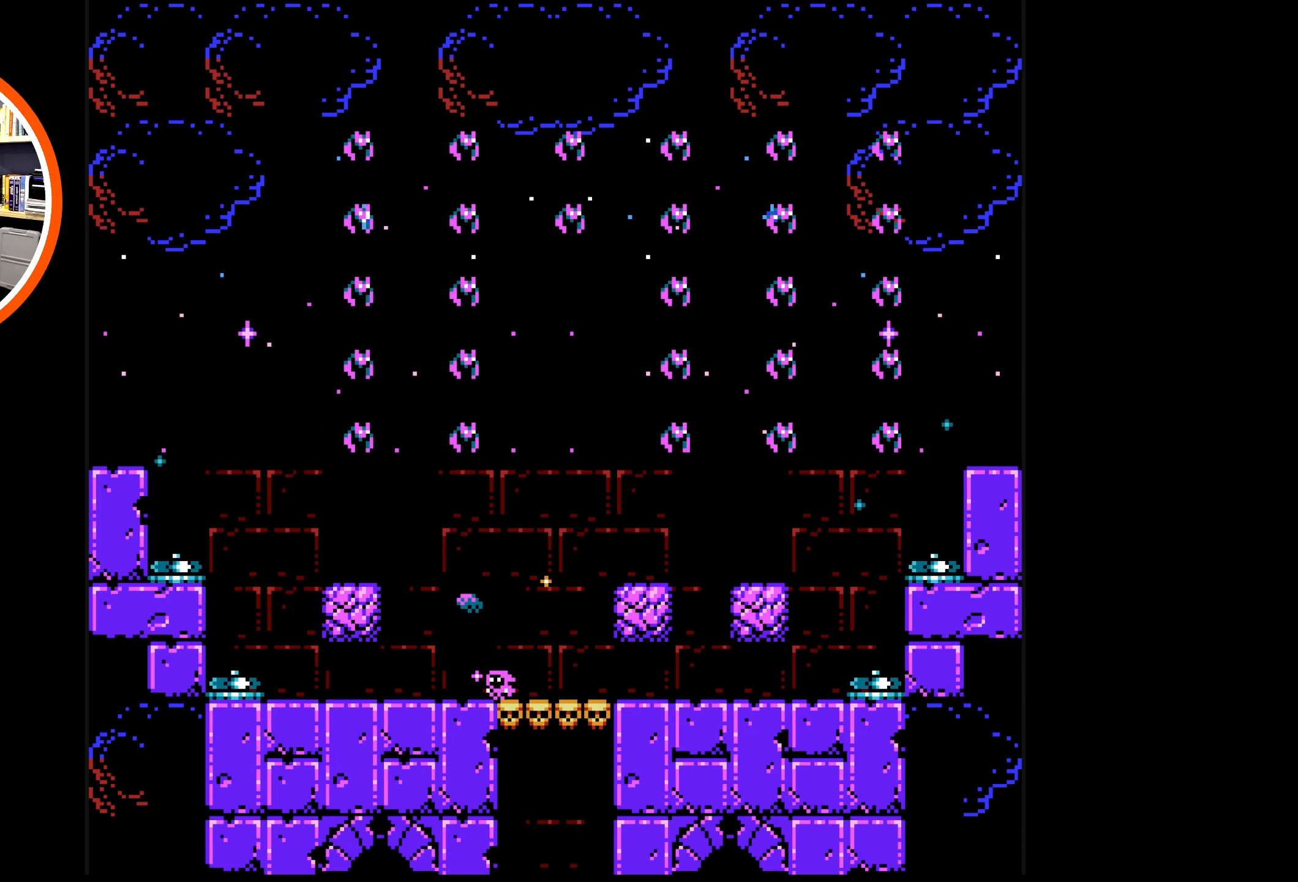
{"buttons": ["DPAD_UP", "DPAD_RIGHT"], "events": [[316, "DPAD_LEFT", "up"], [350, "B", "down"], [366, "DPAD_RIGHT", "down"], [450, "B", "up"]]}
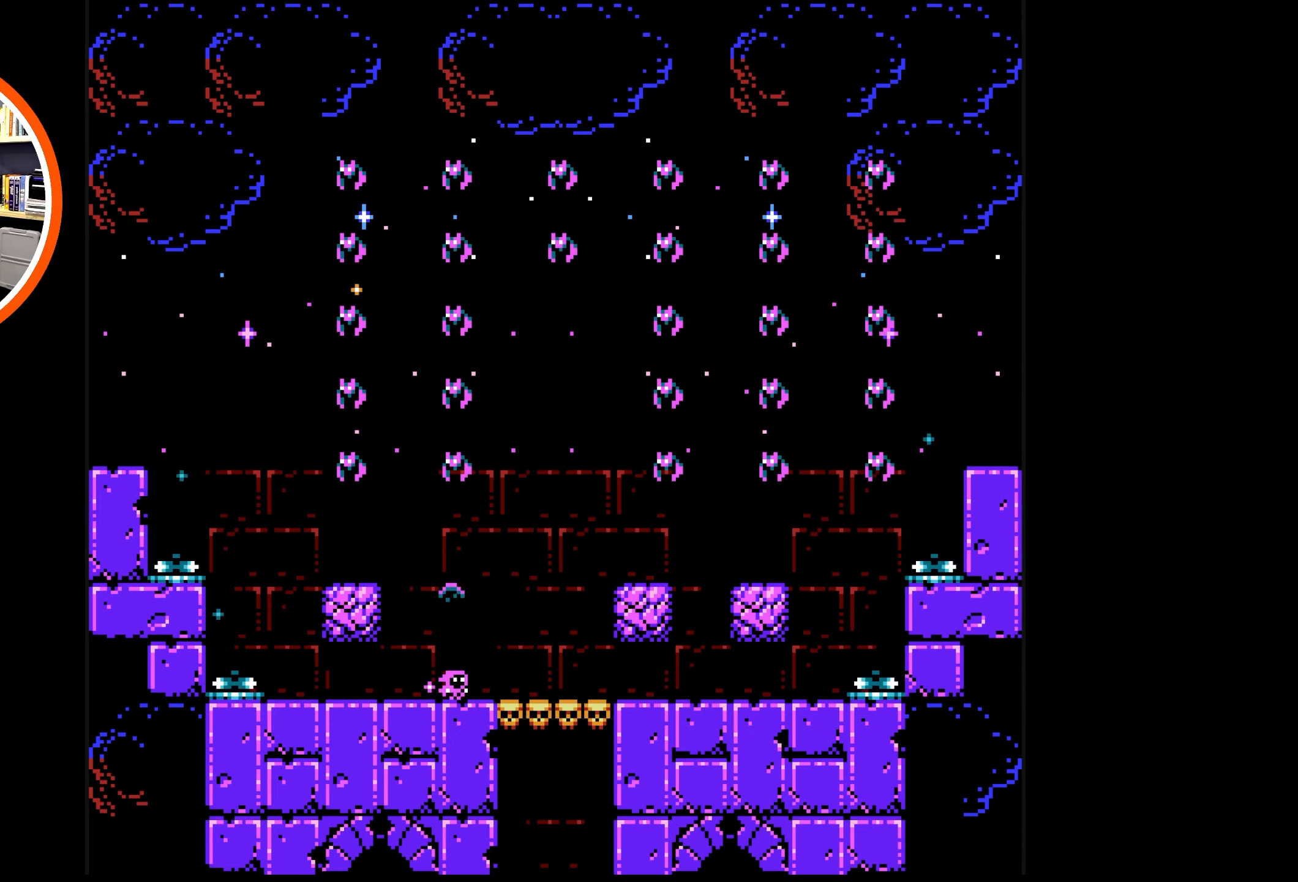
{"buttons": ["B", "DPAD_UP"], "events": [[16, "B", "down"], [33, "DPAD_RIGHT", "up"], [100, "B", "up"], [166, "B", "down"], [250, "B", "up"], [316, "B", "down"], [400, "B", "up"], [466, "B", "down"]]}
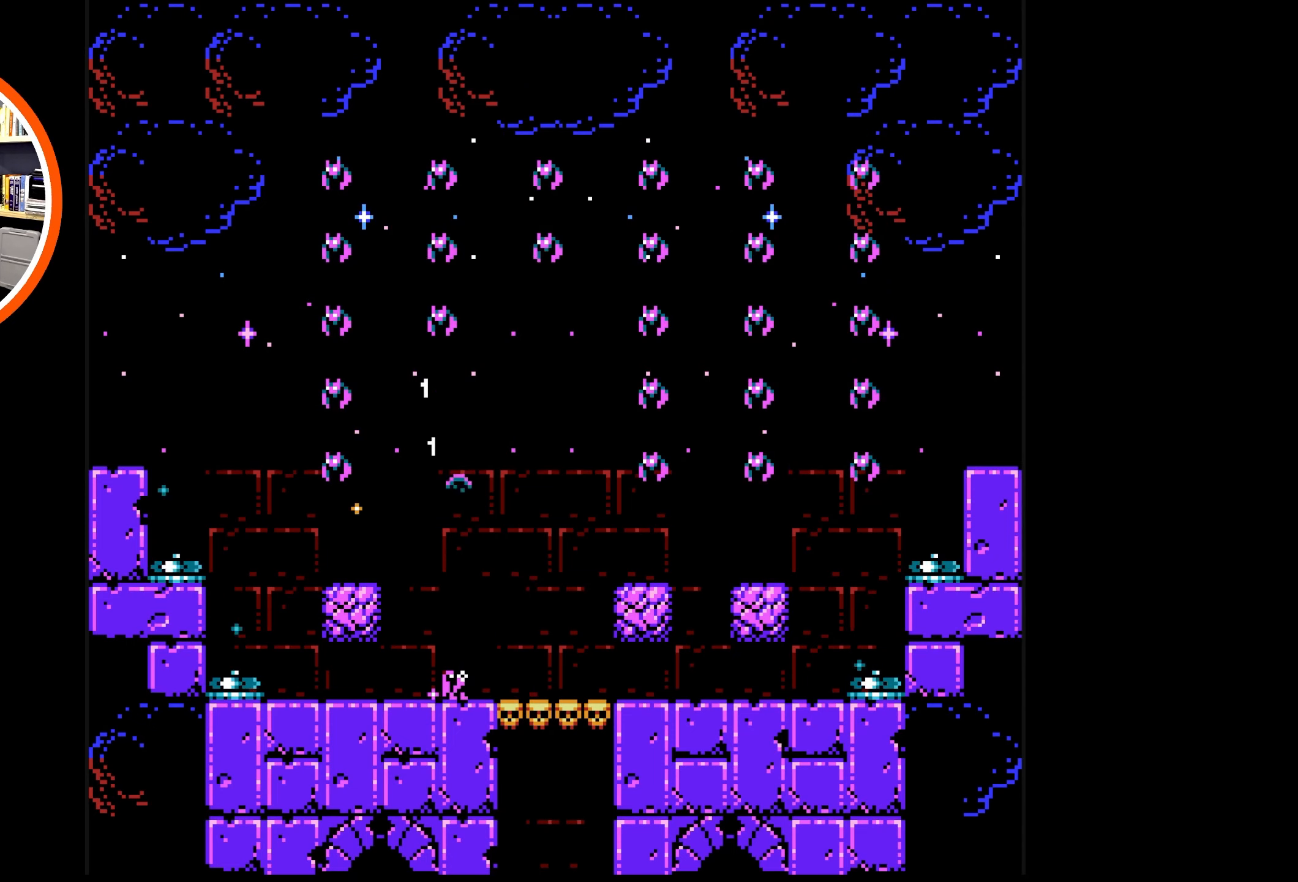
{"buttons": ["DPAD_UP", "DPAD_RIGHT"], "events": [[50, "B", "up"], [83, "DPAD_LEFT", "down"], [116, "B", "down"], [216, "B", "up"], [250, "DPAD_LEFT", "up"], [266, "B", "down"], [300, "DPAD_RIGHT", "down"], [350, "B", "up"], [416, "B", "down"], [500, "B", "up"]]}
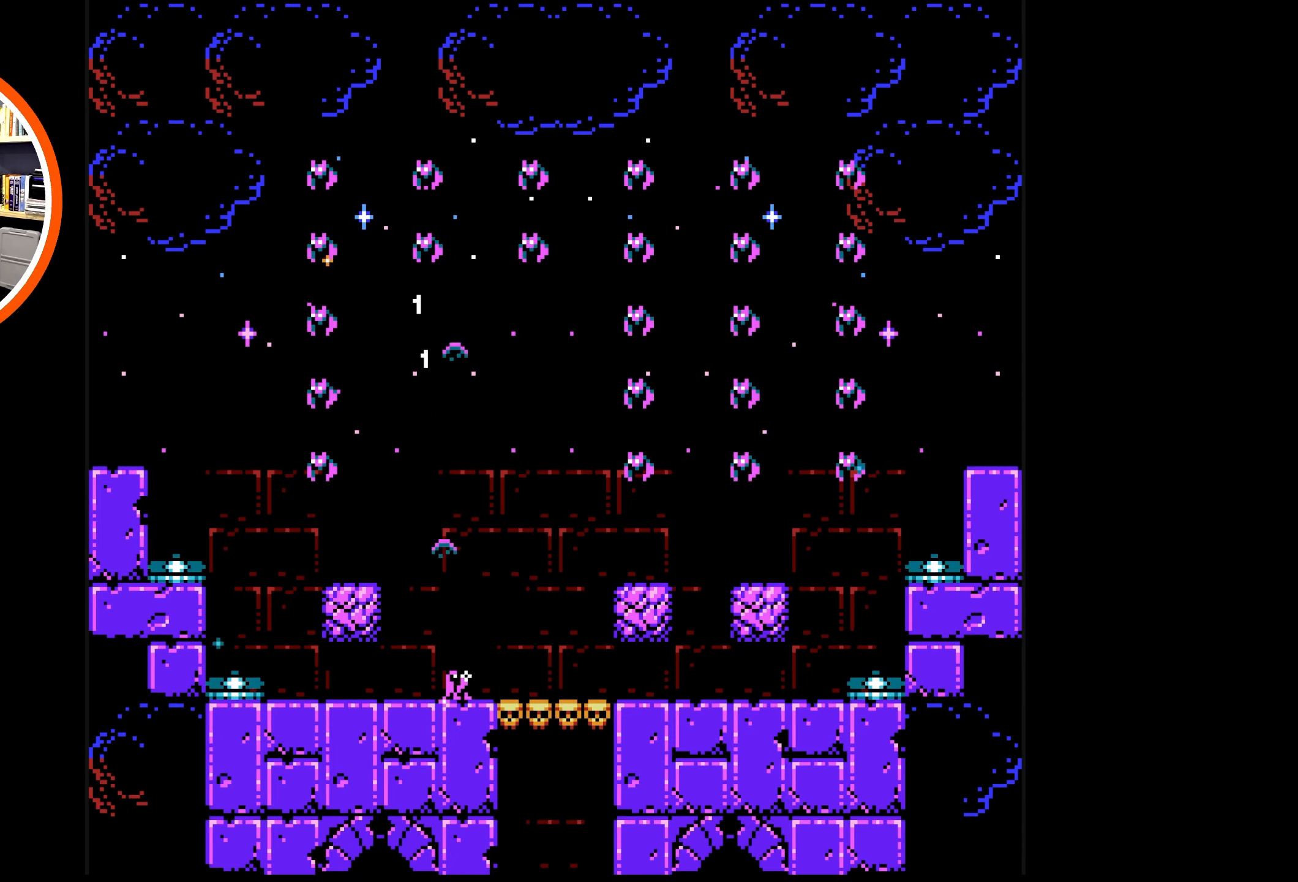
{"buttons": ["DPAD_UP"], "events": [[33, "DPAD_UP", "up"], [66, "B", "down"], [166, "B", "up"], [216, "B", "down"], [250, "DPAD_UP", "down"], [283, "DPAD_RIGHT", "up"], [316, "B", "up"], [366, "B", "down"], [466, "B", "up"]]}
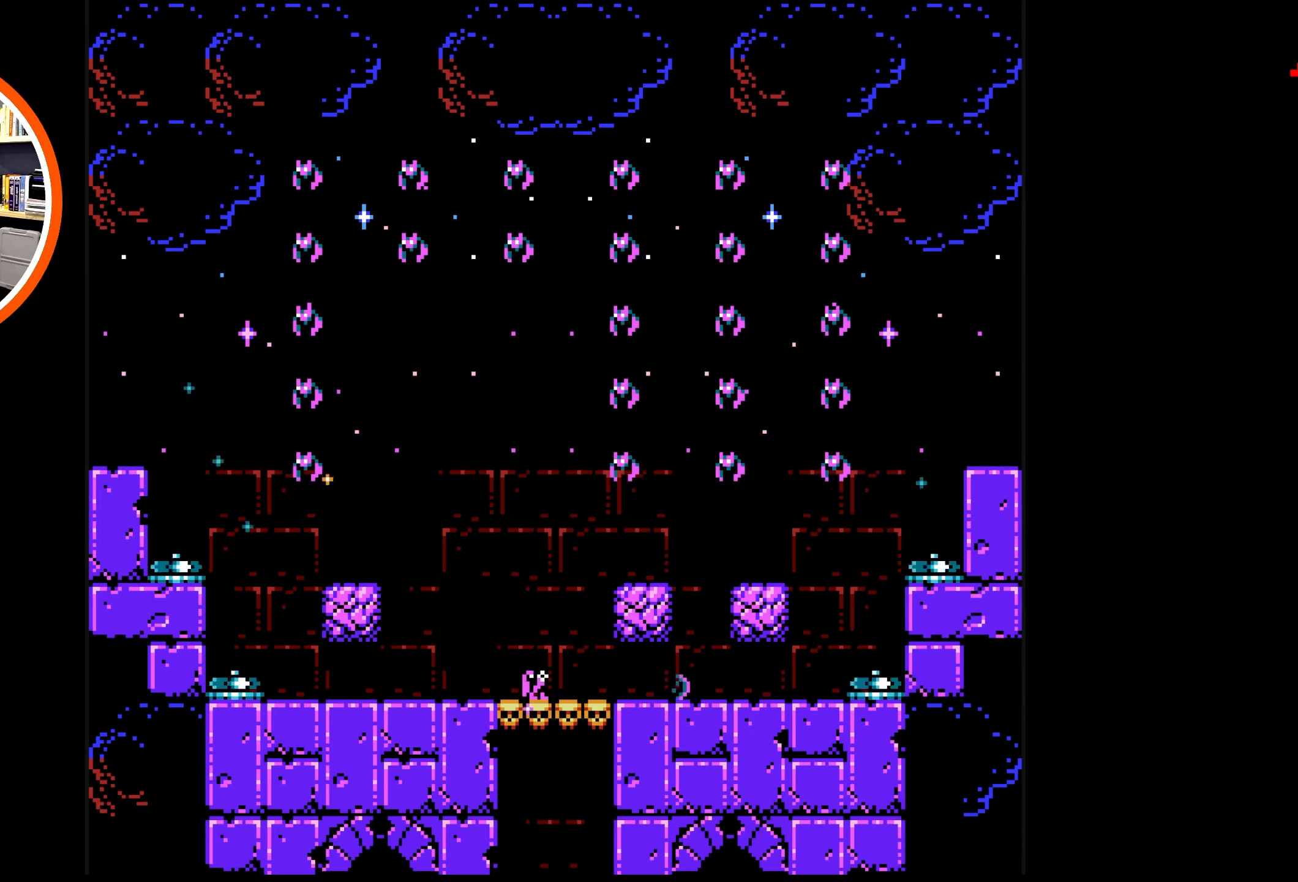
{"buttons": ["B", "DPAD_UP"], "events": [[16, "B", "down"], [116, "B", "up"], [183, "B", "down"], [266, "B", "up"], [333, "B", "down"], [433, "B", "up"], [483, "B", "down"]]}
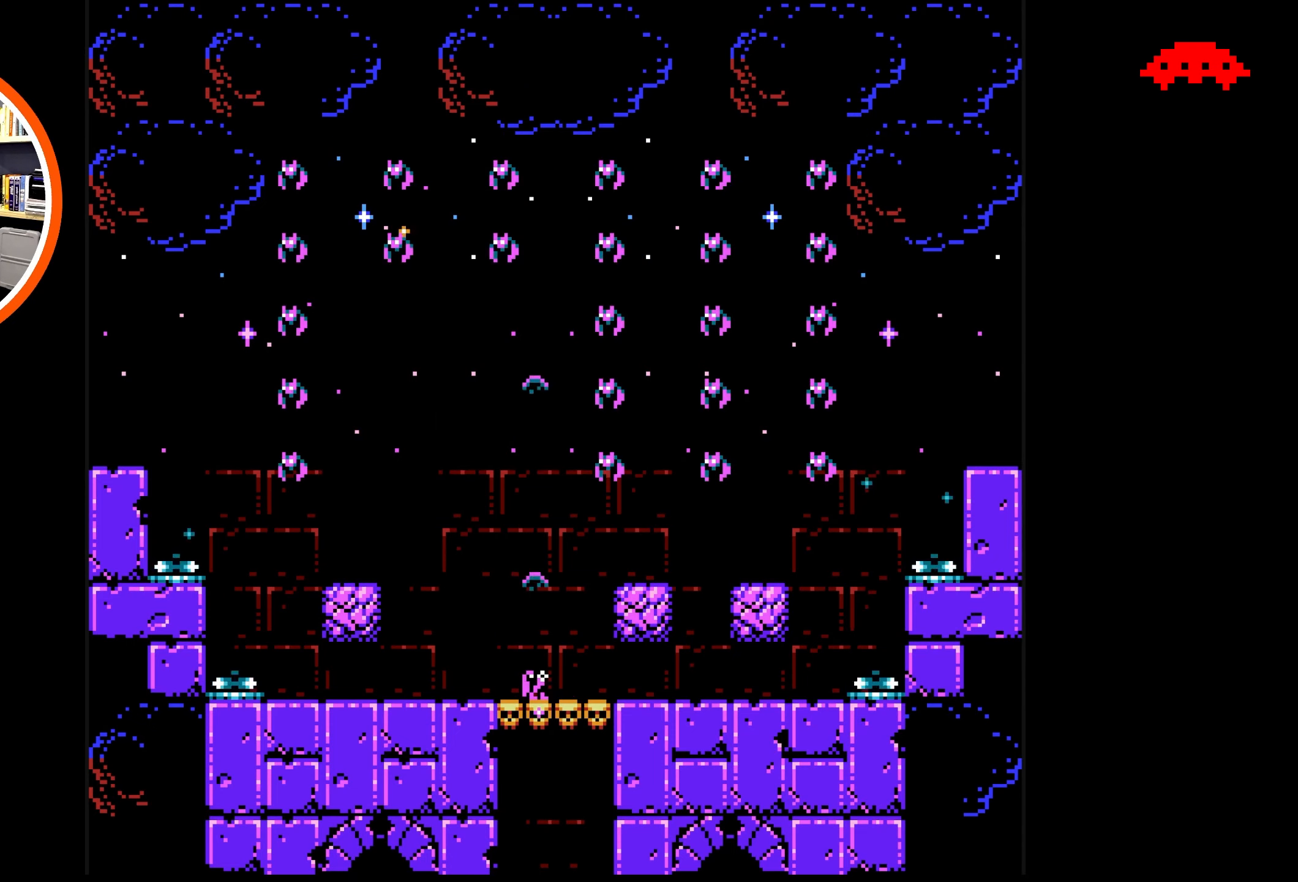
{"buttons": ["B", "DPAD_UP", "DPAD_RIGHT"], "events": [[66, "B", "up"], [116, "DPAD_LEFT", "down"], [166, "B", "down"], [216, "B", "up"], [300, "B", "down"], [316, "DPAD_LEFT", "up"], [400, "B", "up"], [466, "B", "down"], [466, "DPAD_RIGHT", "down"]]}
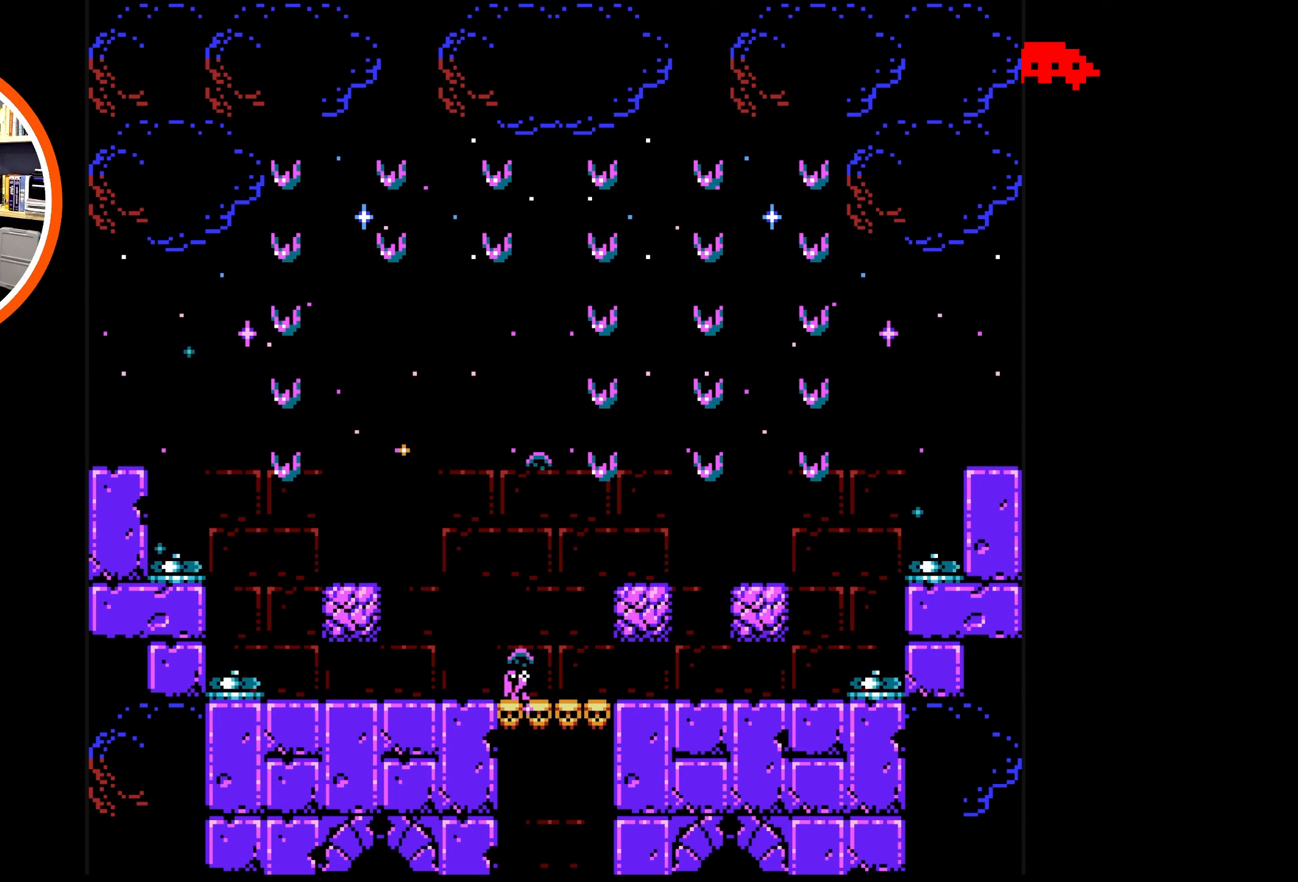
{"buttons": ["B", "DPAD_UP", "DPAD_RIGHT"], "events": [[33, "B", "up"], [50, "DPAD_RIGHT", "up"], [117, "B", "down"], [200, "B", "up"], [267, "B", "down"], [333, "B", "up"], [417, "B", "down"], [433, "DPAD_RIGHT", "down"]]}
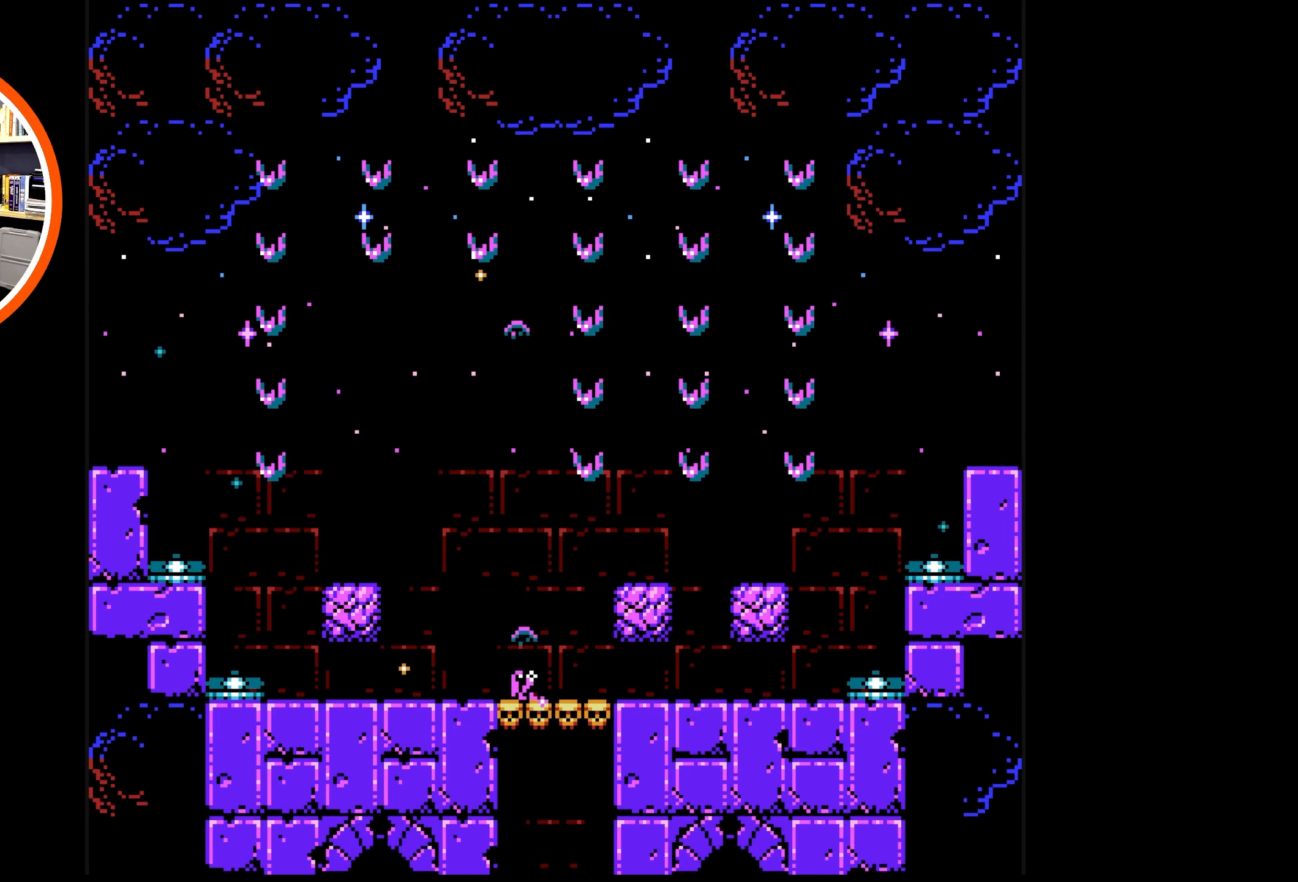
{"buttons": ["DPAD_RIGHT"], "events": [[17, "B", "up"], [50, "DPAD_RIGHT", "up"], [83, "B", "down"], [150, "B", "up"], [233, "B", "down"], [317, "B", "up"], [383, "B", "down"], [467, "B", "up"], [467, "DPAD_RIGHT", "down"], [483, "DPAD_UP", "up"]]}
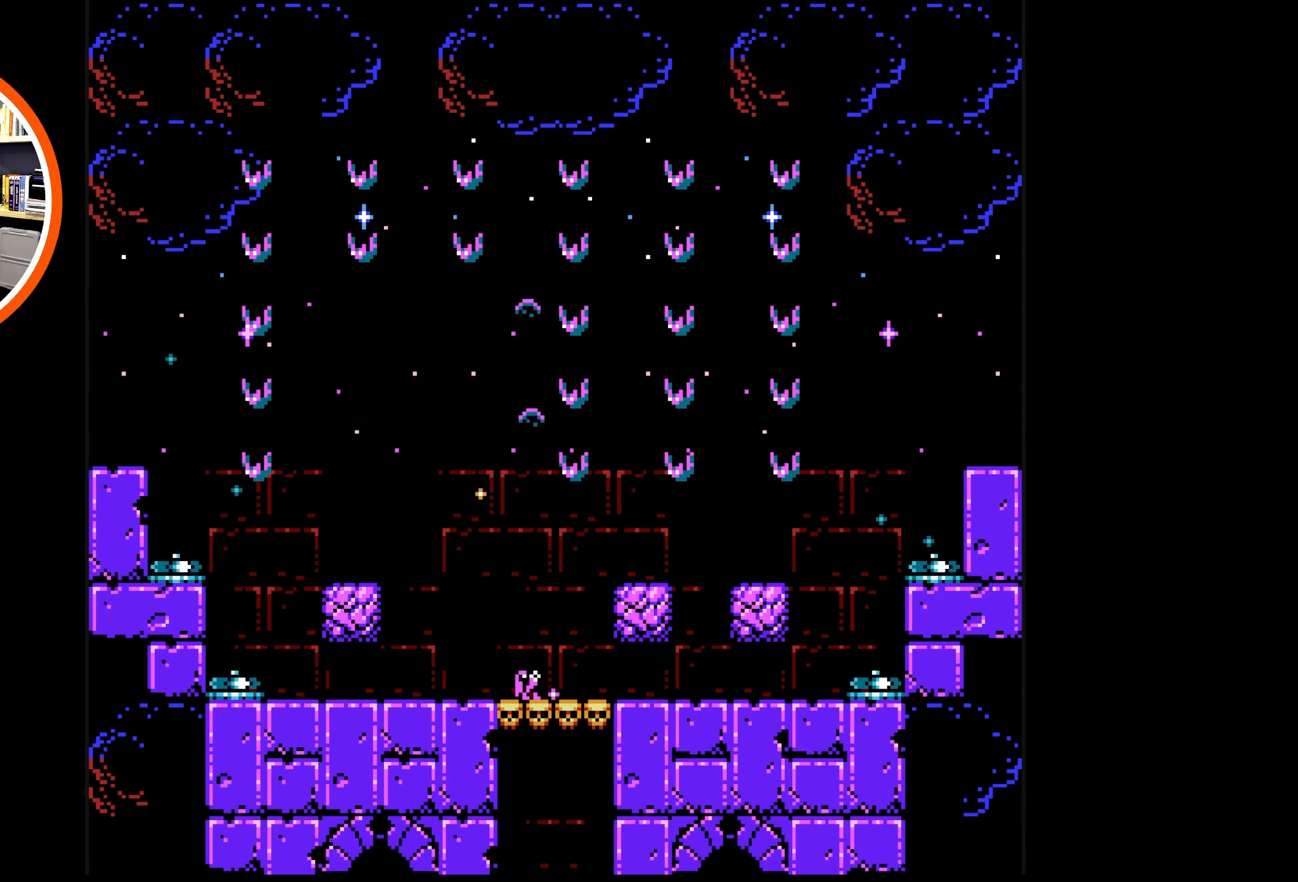
{"buttons": ["B", "DPAD_UP"], "events": [[50, "B", "down"], [100, "B", "up"], [100, "DPAD_UP", "down"], [150, "DPAD_UP", "up"], [167, "DPAD_RIGHT", "up"], [300, "B", "down"], [300, "DPAD_UP", "down"], [367, "B", "up"], [450, "B", "down"]]}
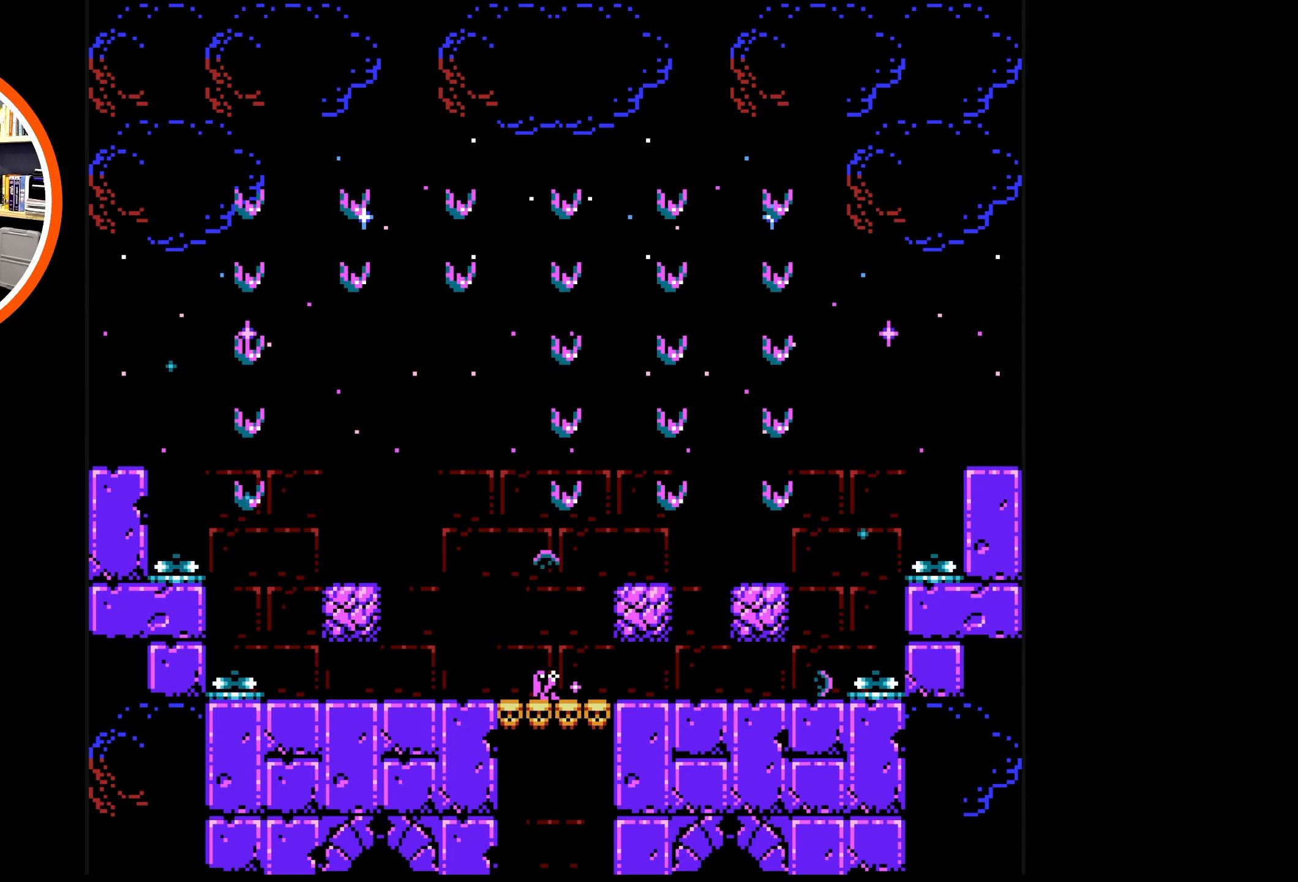
{"buttons": ["B", "DPAD_UP"], "events": [[50, "B", "up"], [117, "B", "down"], [200, "B", "up"], [283, "B", "down"], [367, "B", "up"], [450, "B", "down"]]}
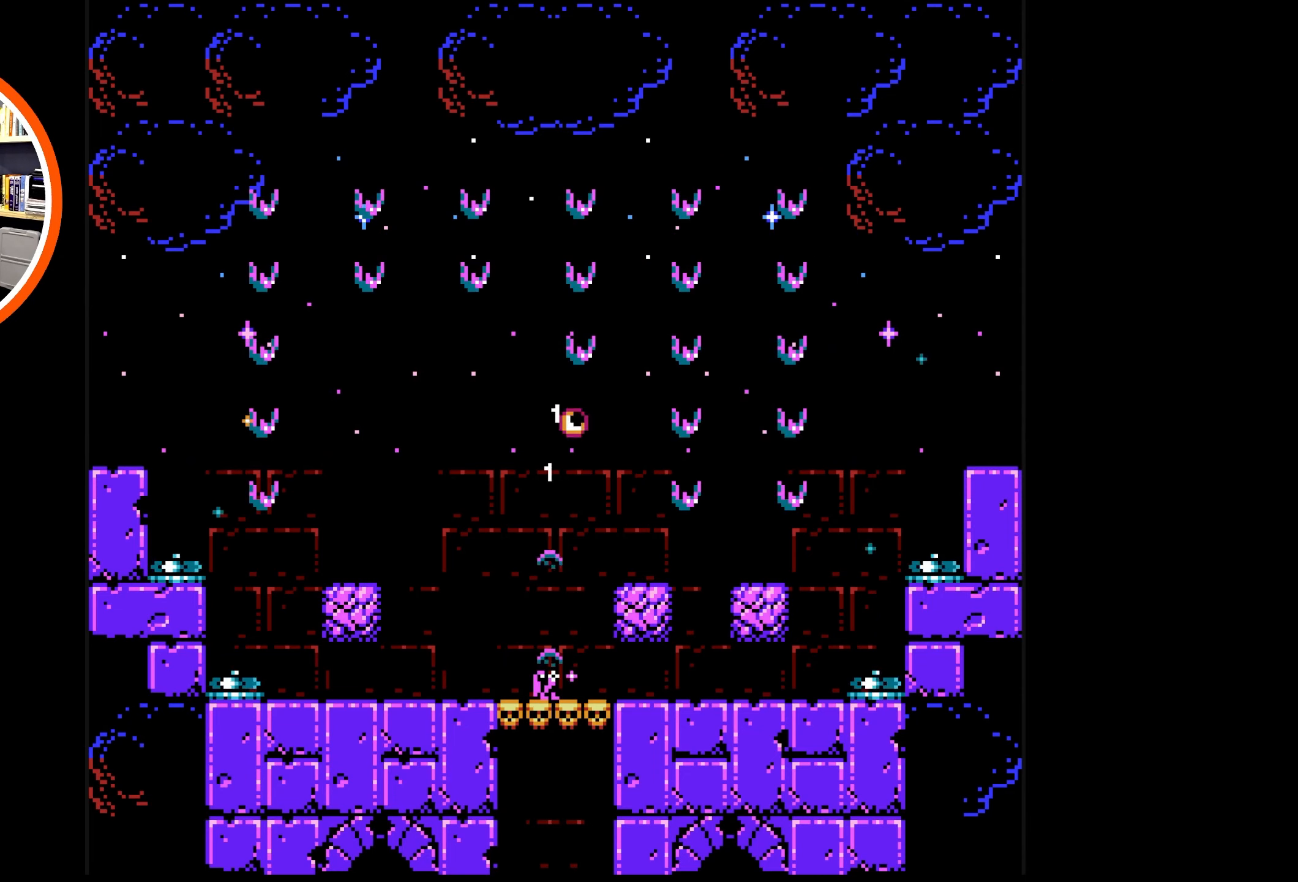
{"buttons": ["B", "DPAD_UP", "DPAD_LEFT"], "events": [[50, "B", "up"], [117, "B", "down"], [217, "B", "up"], [283, "B", "down"], [333, "DPAD_LEFT", "down"], [383, "B", "up"], [467, "B", "down"]]}
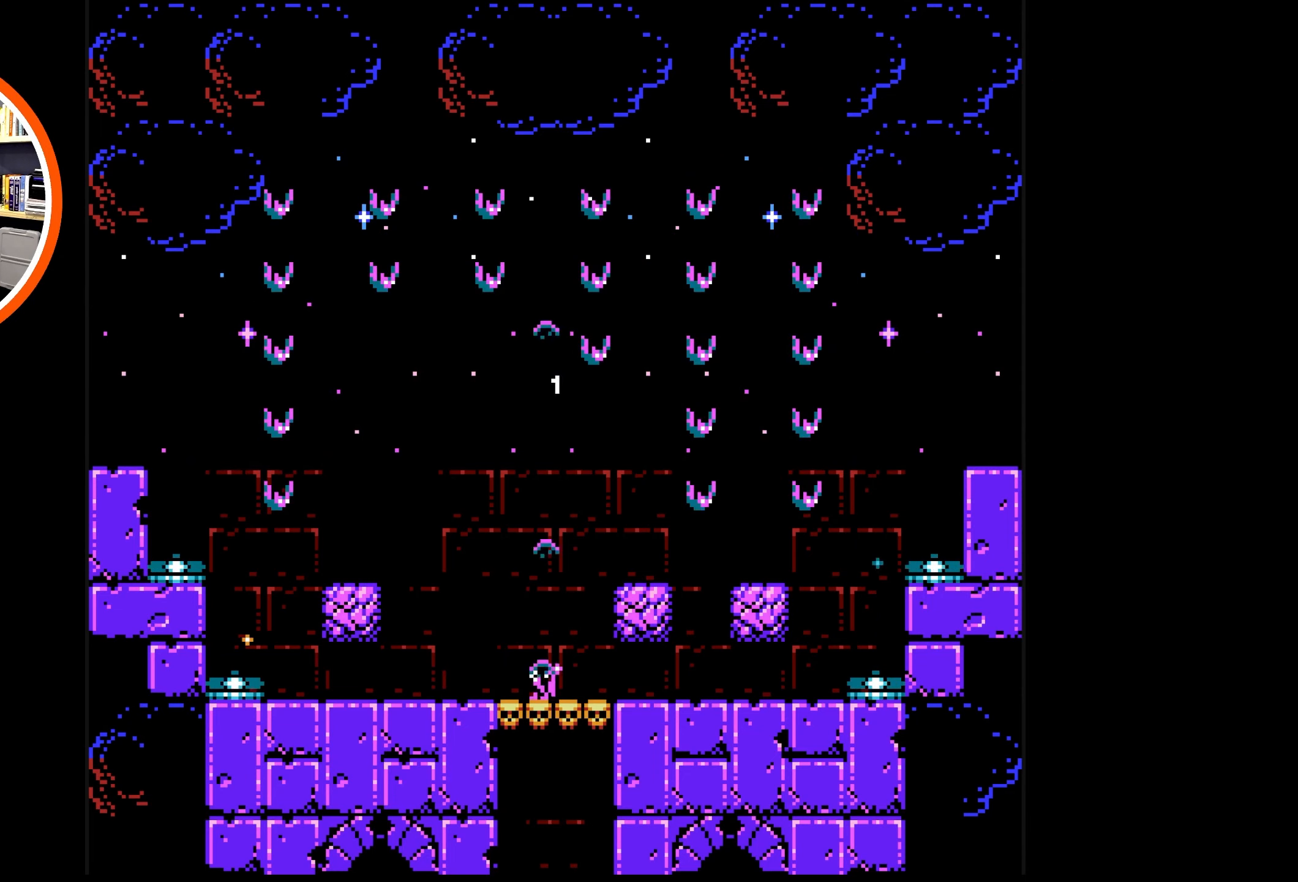
{"buttons": ["B", "DPAD_UP"], "events": [[67, "B", "up"], [150, "B", "down"], [200, "DPAD_LEFT", "up"], [233, "B", "up"], [317, "B", "down"], [417, "B", "up"], [483, "B", "down"]]}
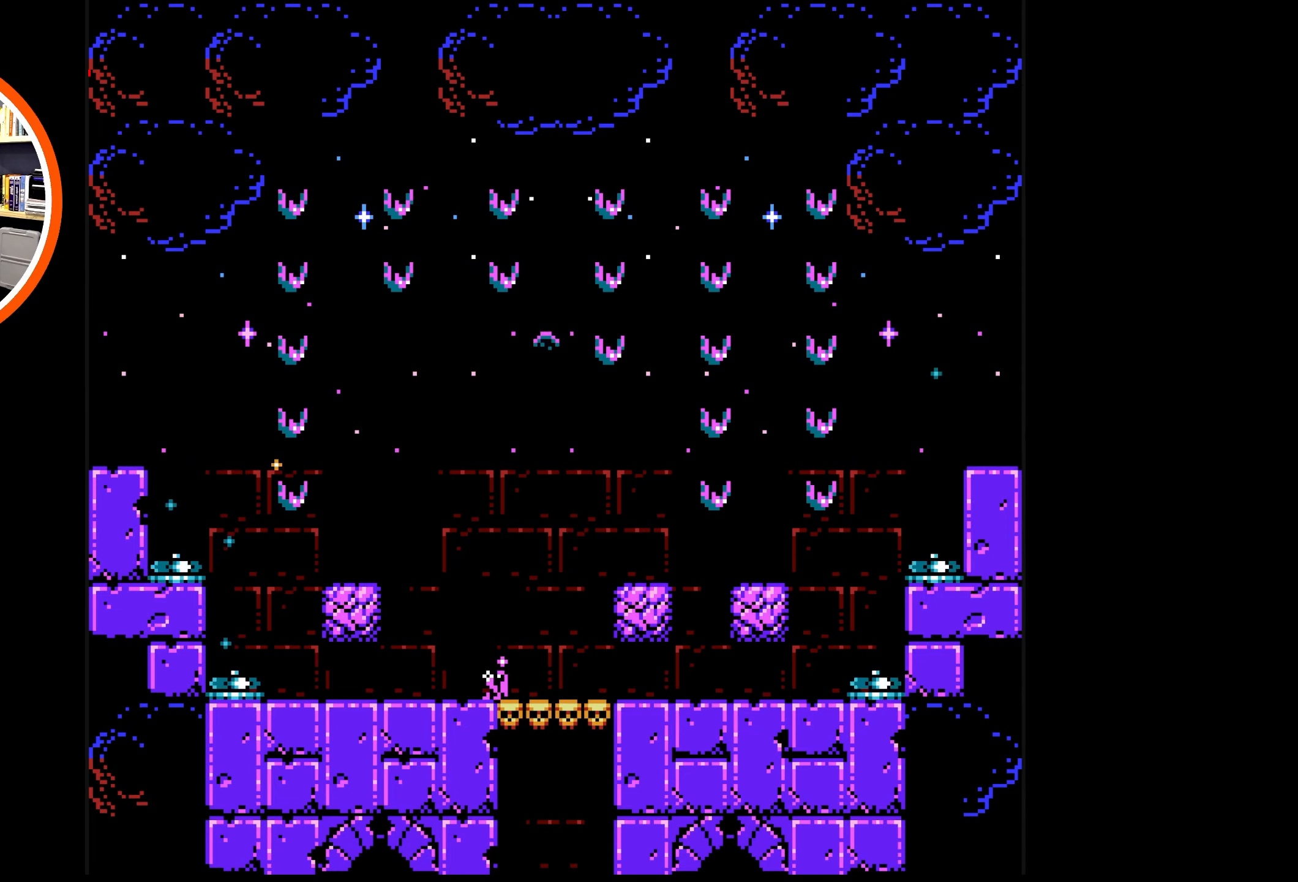
{"buttons": ["B", "DPAD_UP"], "events": [[83, "B", "up"], [150, "B", "down"], [233, "B", "up"], [317, "B", "down"], [400, "B", "up"], [483, "B", "down"]]}
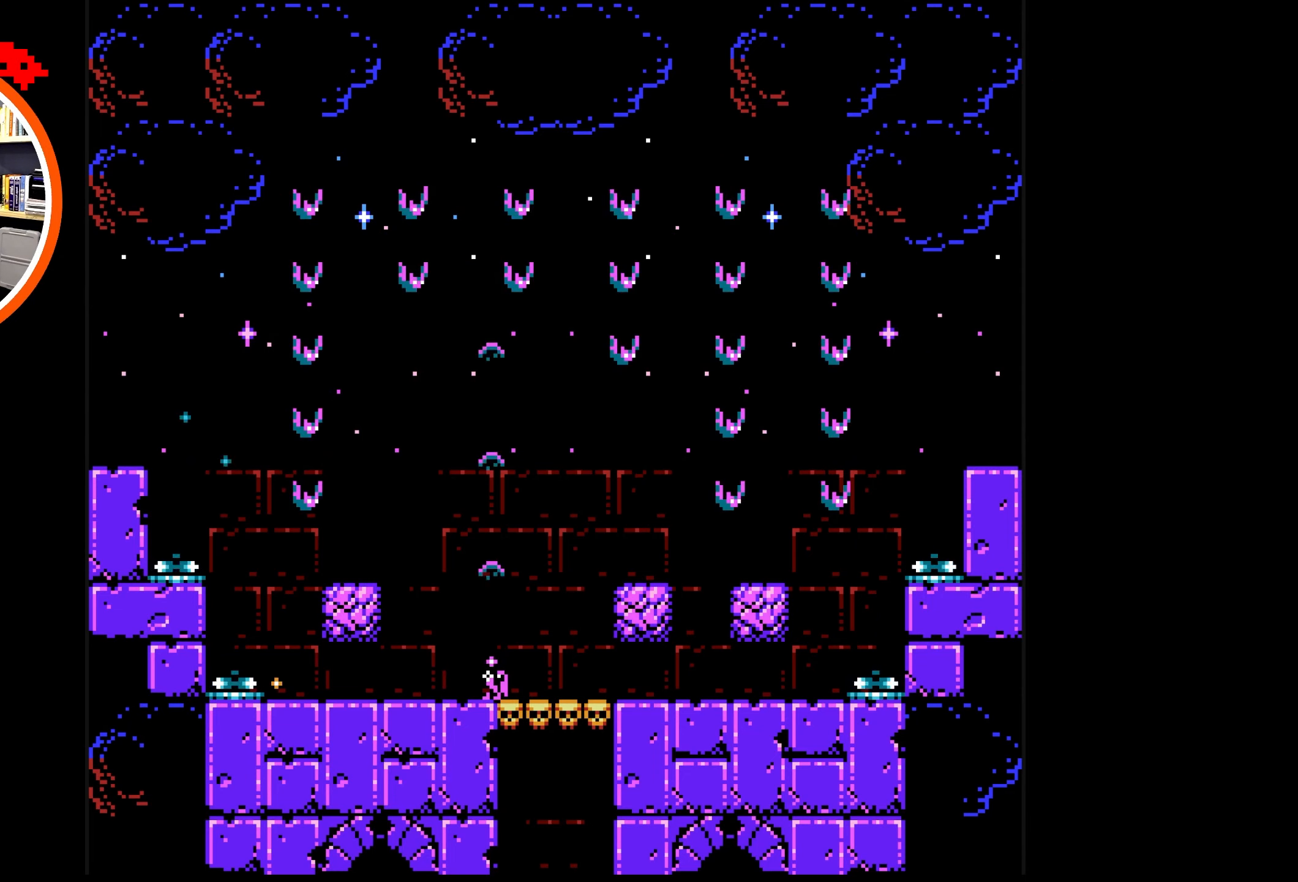
{"buttons": ["B"], "events": [[50, "B", "up"], [117, "DPAD_LEFT", "down"], [133, "B", "down"], [217, "B", "up"], [317, "B", "down"], [333, "DPAD_LEFT", "up"], [383, "DPAD_UP", "up"], [400, "B", "up"], [467, "B", "down"]]}
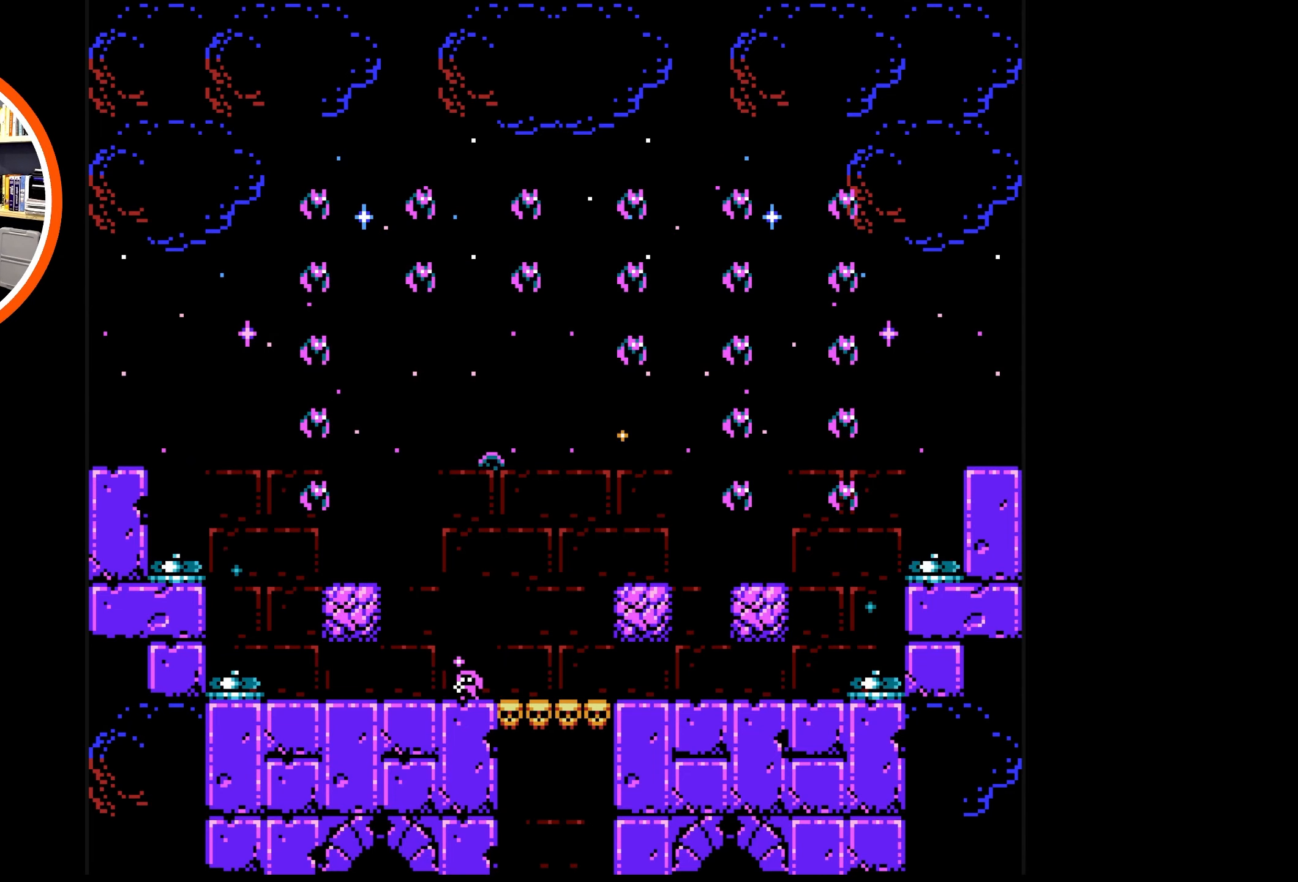
{"buttons": ["A", "DPAD_UP", "DPAD_LEFT"], "events": [[33, "B", "up"], [33, "DPAD_UP", "down"], [50, "DPAD_LEFT", "down"], [400, "A", "down"]]}
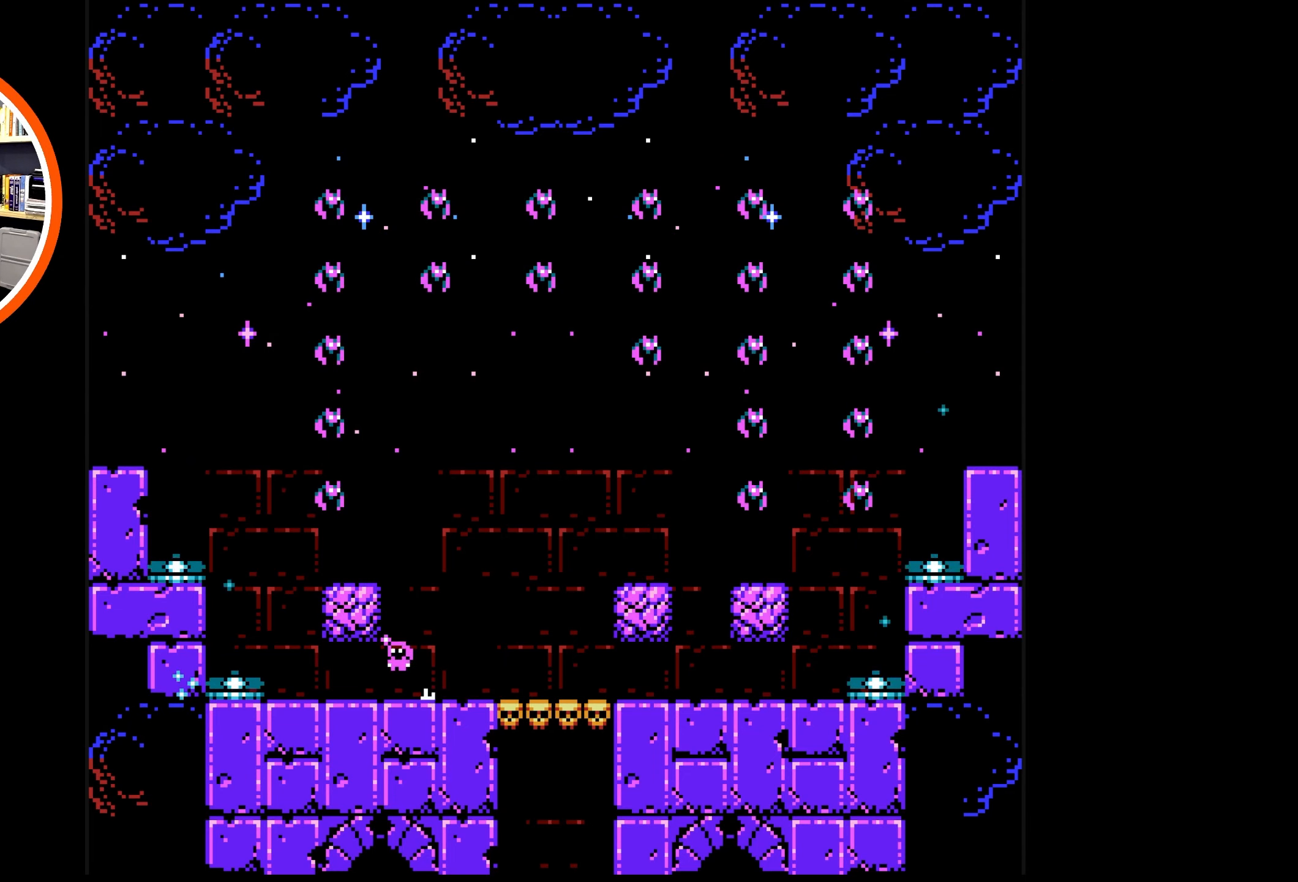
{"buttons": ["DPAD_UP"], "events": [[150, "A", "up"], [400, "B", "down"], [433, "DPAD_LEFT", "up"], [483, "B", "up"]]}
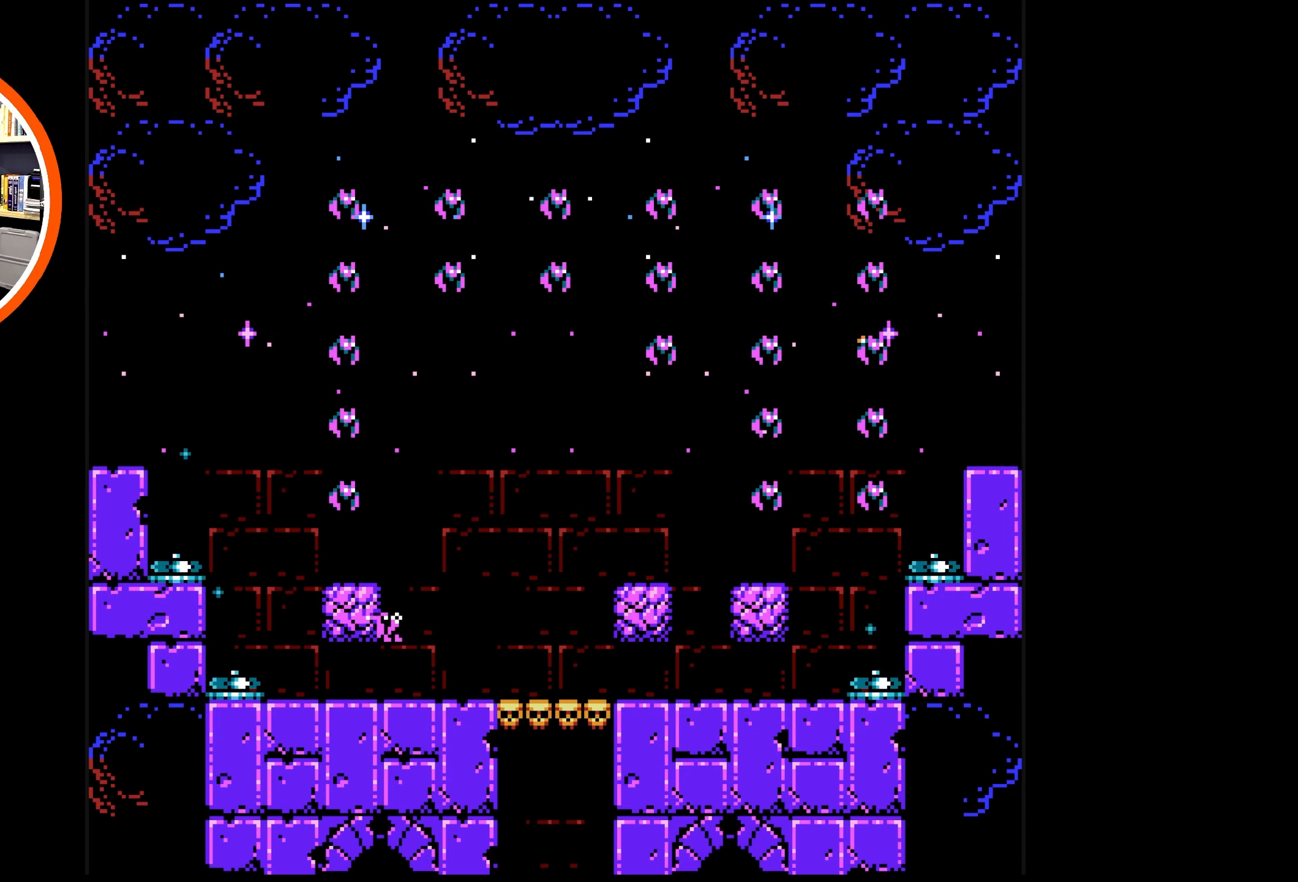
{"buttons": ["DPAD_RIGHT"], "events": [[384, "DPAD_RIGHT", "down"], [450, "DPAD_UP", "up"]]}
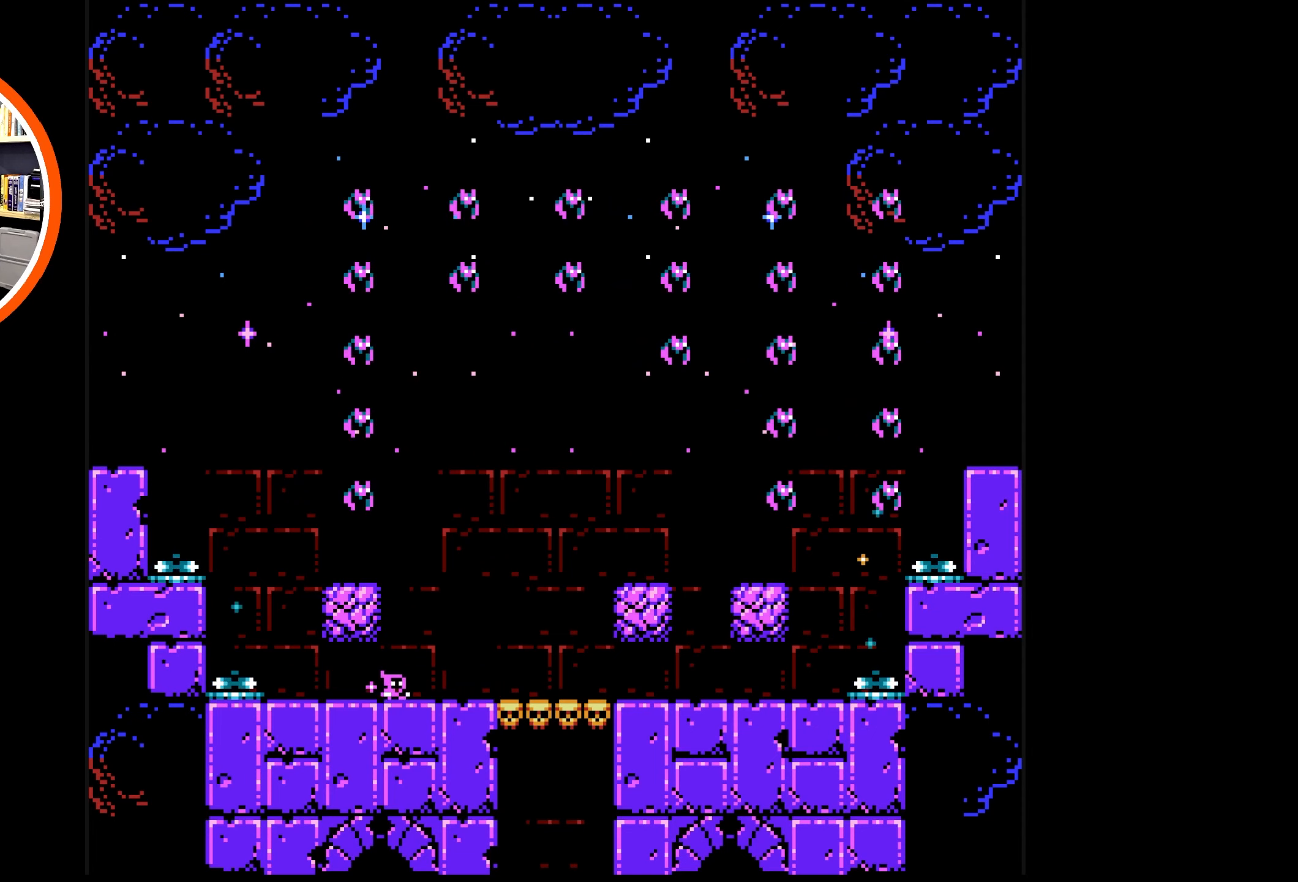
{"buttons": ["DPAD_UP"], "events": [[134, "DPAD_RIGHT", "up"], [134, "DPAD_UP", "down"], [200, "B", "down"], [300, "B", "up"], [367, "B", "down"], [484, "B", "up"]]}
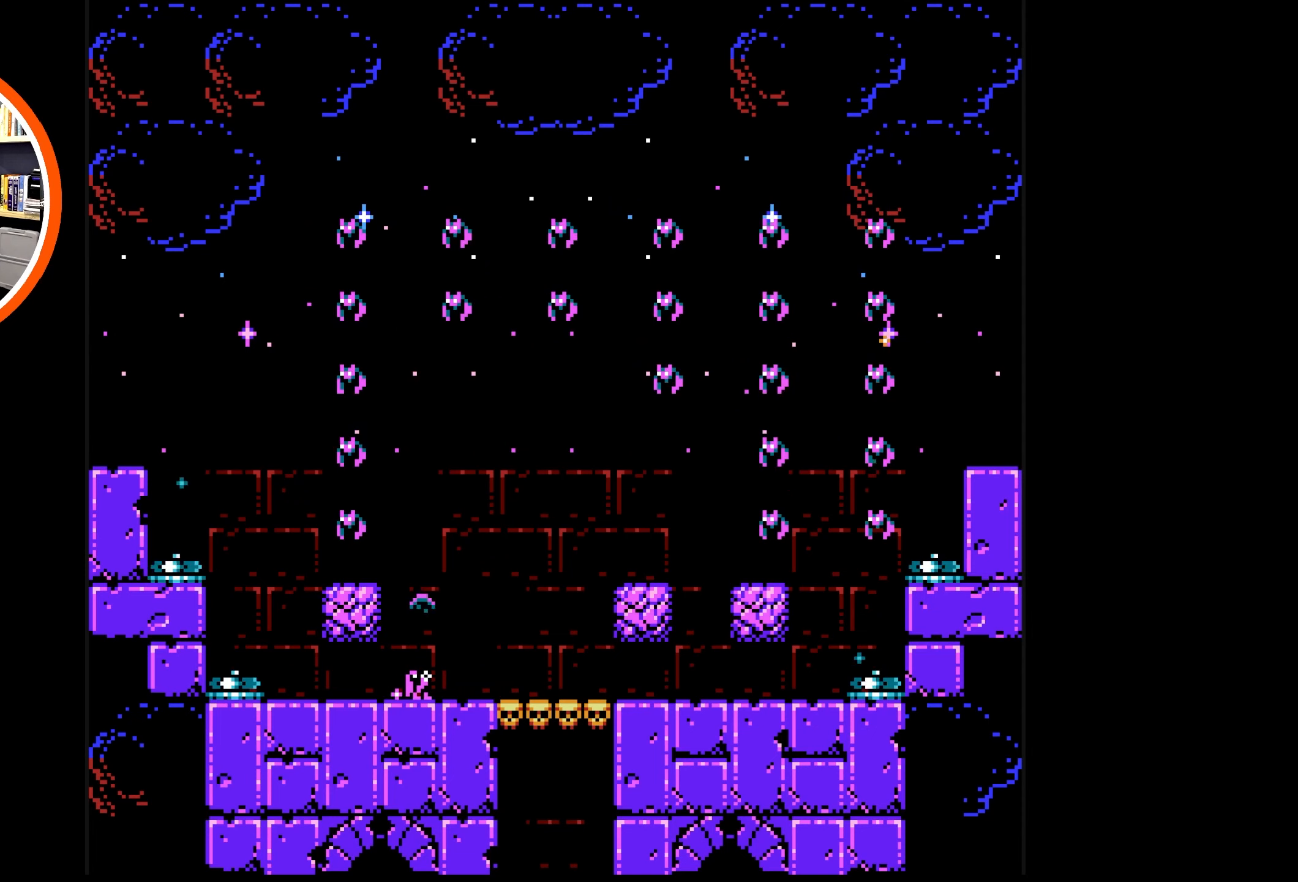
{"buttons": ["DPAD_UP"], "events": [[17, "B", "down"], [117, "B", "up"], [200, "B", "down"], [267, "B", "up"], [350, "B", "down"], [434, "B", "up"]]}
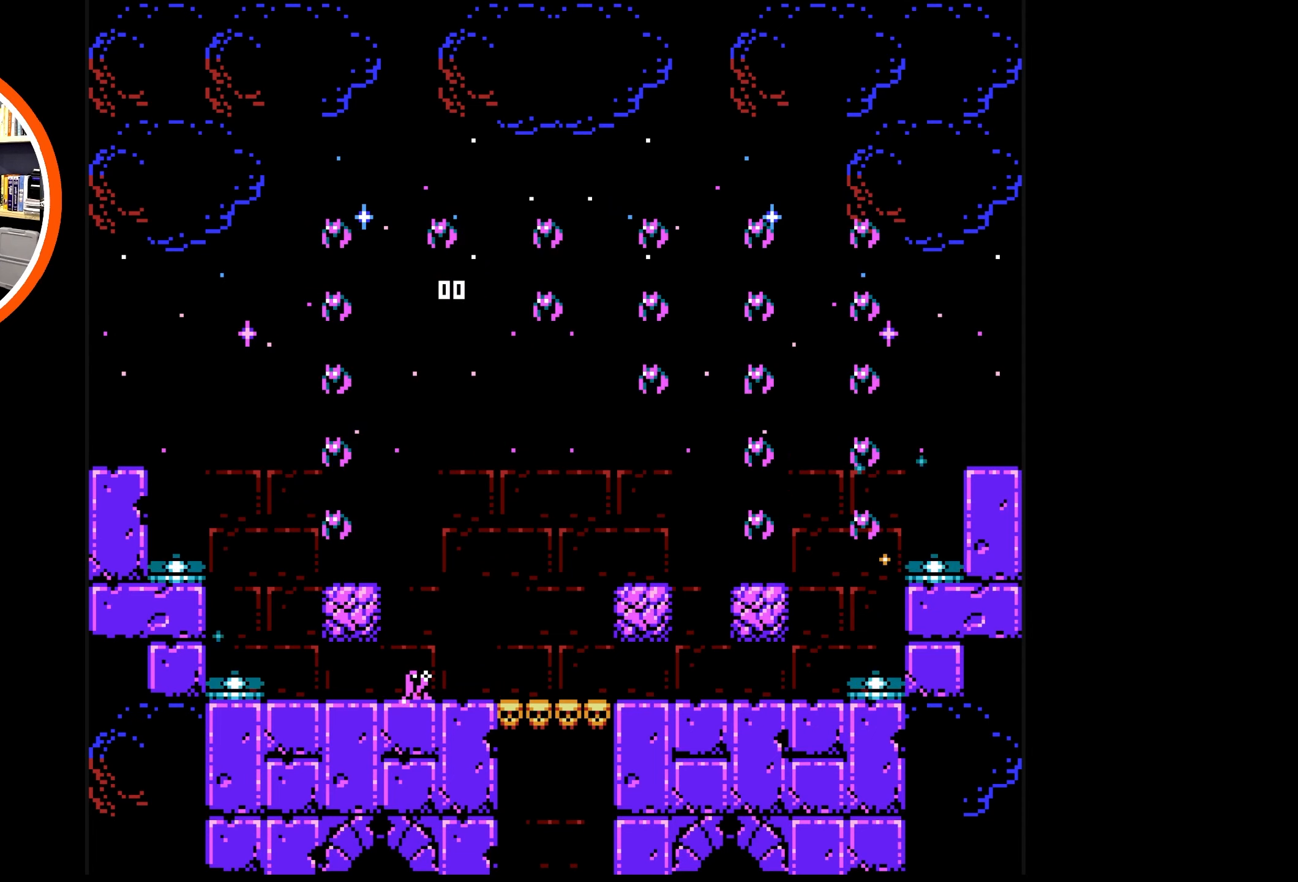
{"buttons": ["B", "DPAD_UP"], "events": [[34, "B", "down"], [84, "B", "up"], [167, "B", "down"], [234, "B", "up"], [317, "B", "down"], [384, "B", "up"], [467, "B", "down"]]}
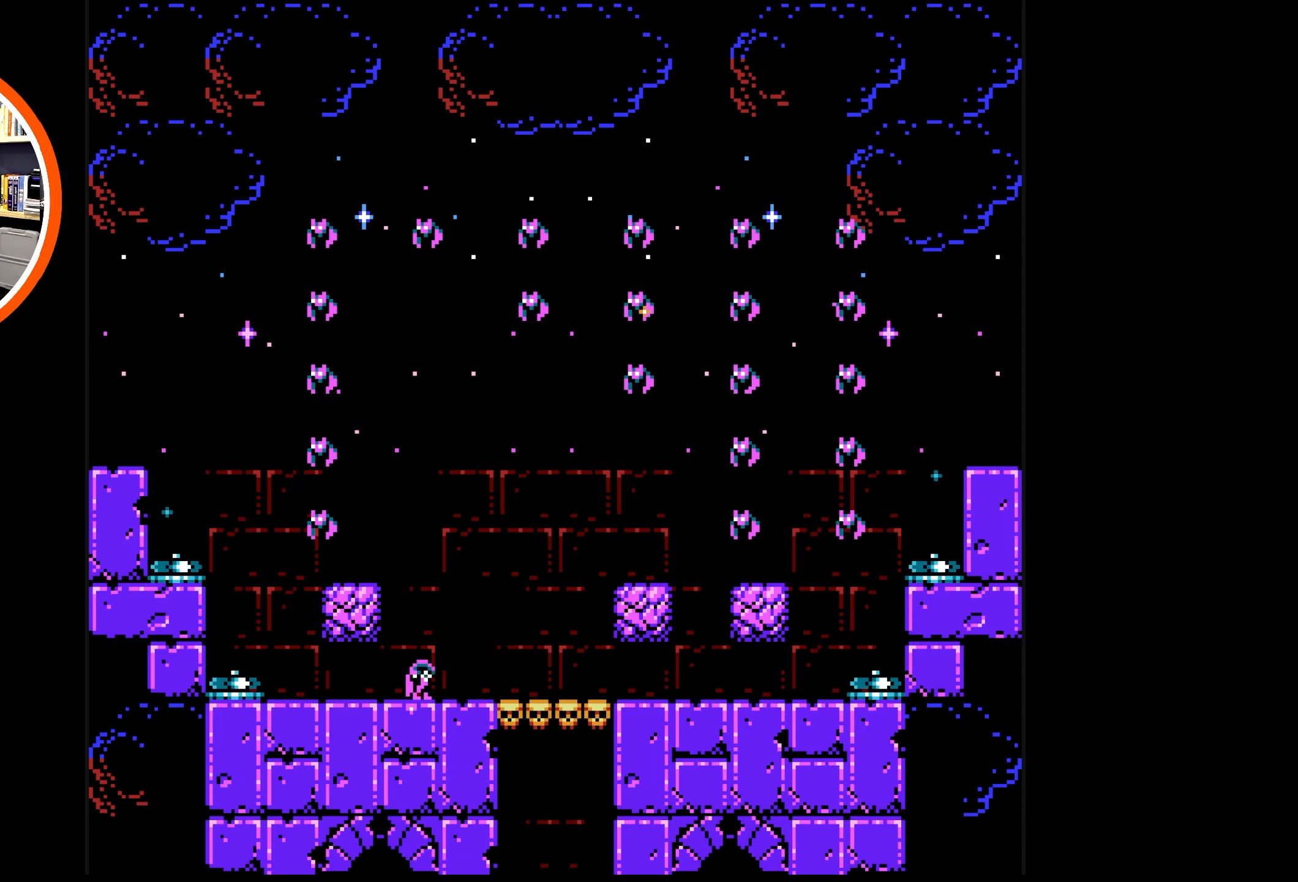
{"buttons": [], "events": [[67, "B", "up"], [184, "DPAD_UP", "up"]]}
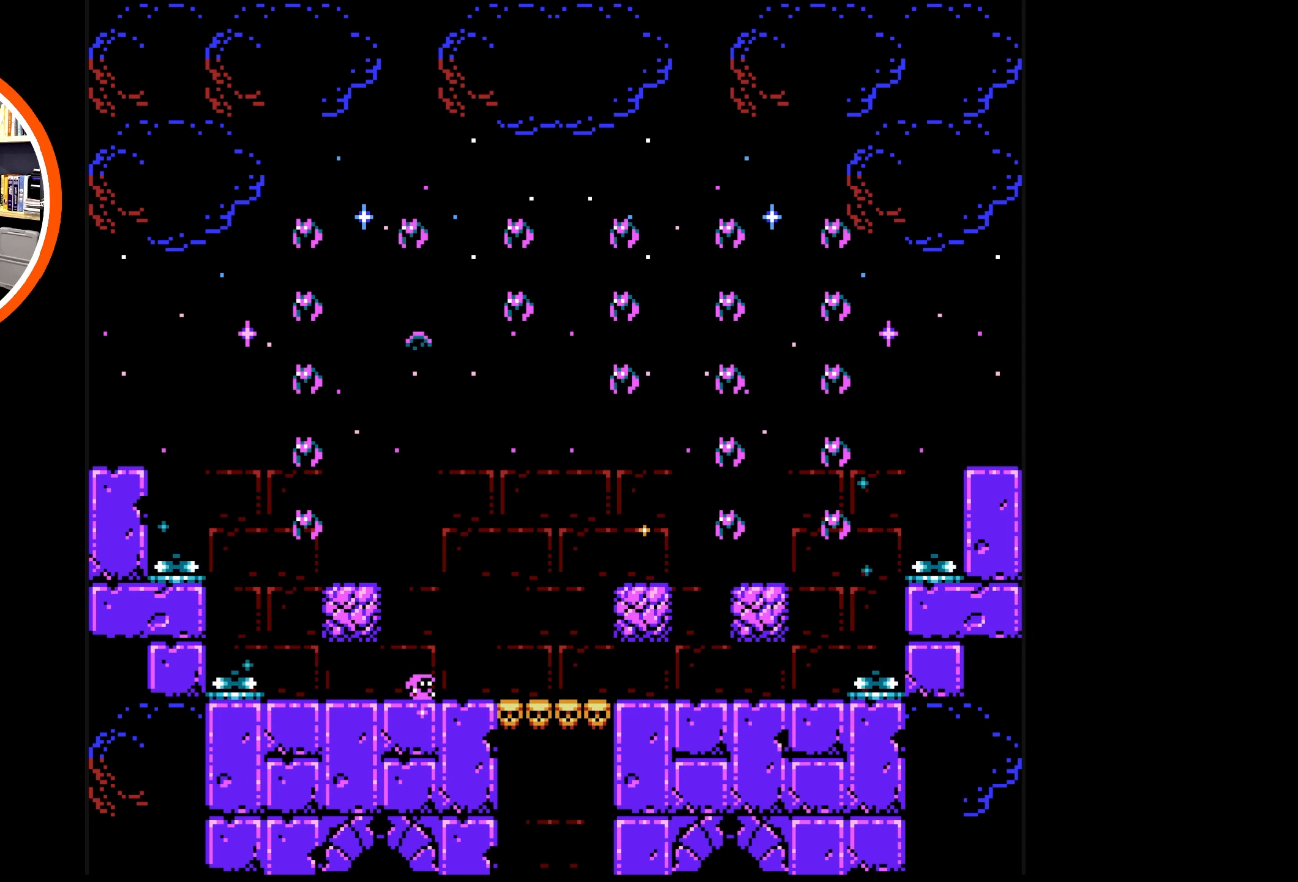
{"buttons": ["DPAD_UP", "DPAD_LEFT"], "events": [[167, "DPAD_LEFT", "down"], [234, "DPAD_UP", "down"]]}
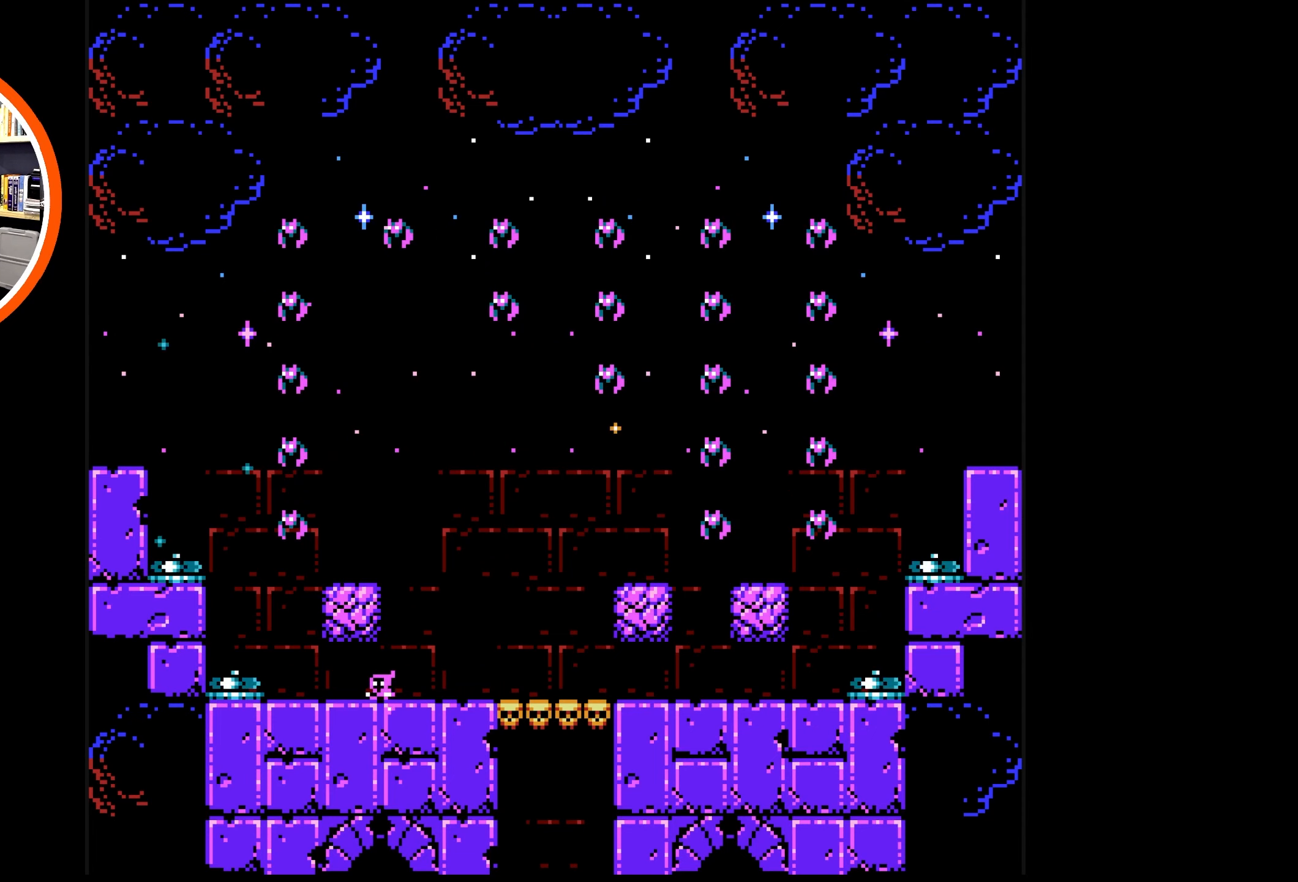
{"buttons": [], "events": [[117, "DPAD_UP", "up"], [167, "DPAD_LEFT", "up"]]}
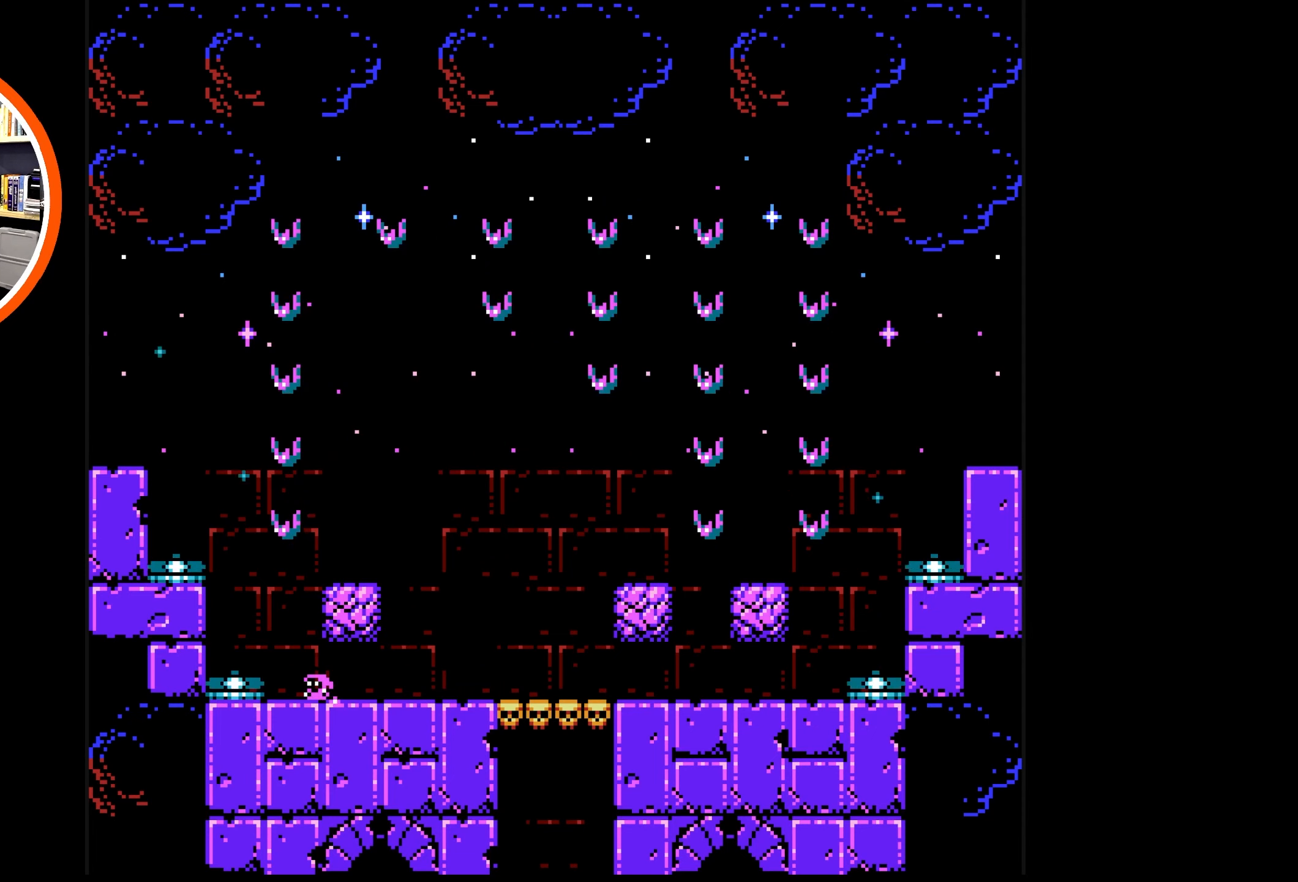
{"buttons": ["DPAD_UP"], "events": [[50, "DPAD_LEFT", "down"], [134, "DPAD_LEFT", "up"], [350, "DPAD_UP", "down"], [400, "B", "down"], [484, "B", "up"]]}